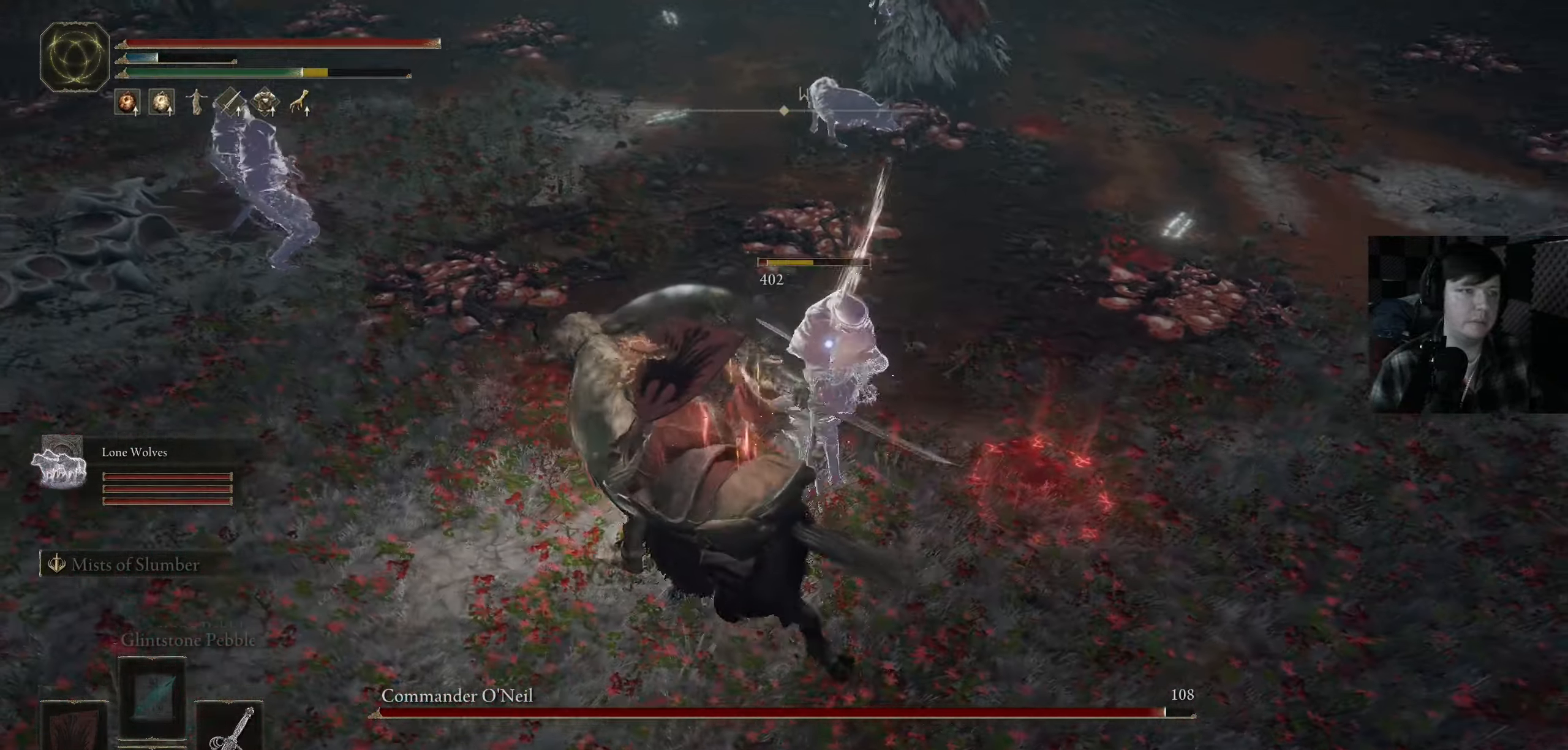
Gameplay with a controller (Xbox layout); each line is a JSON object with the inputs held at the frame after it. "events" lists button and stick changes between this image and that frame as [ms after this image, input, new state], when the widget could be followed in between.
{"buttons": [], "left_stick": "right", "right_stick": "up", "events": [[17, "R1", "up"], [100, "R1", "down"], [134, "left_stick", "center"], [134, "right_stick", "up"], [184, "right_stick", "center"], [200, "R1", "up"], [284, "left_stick", "right"], [300, "R1", "down"], [400, "R1", "up"], [500, "right_stick", "up"]]}
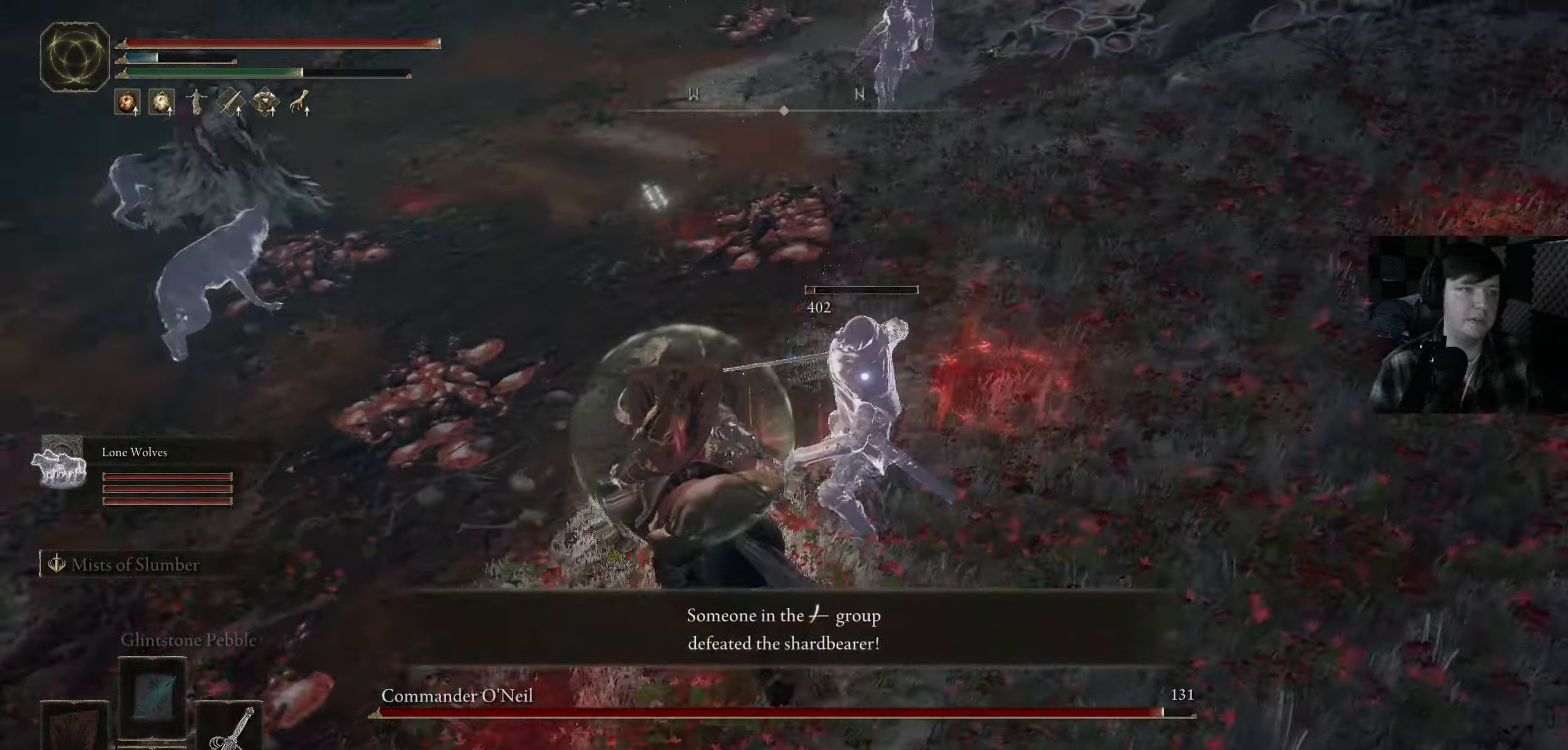
{"buttons": [], "left_stick": "up-left", "right_stick": "down-left", "events": [[17, "R1", "down"], [66, "right_stick", "center"], [83, "R1", "up"], [166, "right_stick", "up-right"], [316, "R3", "down"], [400, "right_stick", "up-left"], [450, "R3", "up"], [450, "right_stick", "down-left"], [466, "left_stick", "up-left"]]}
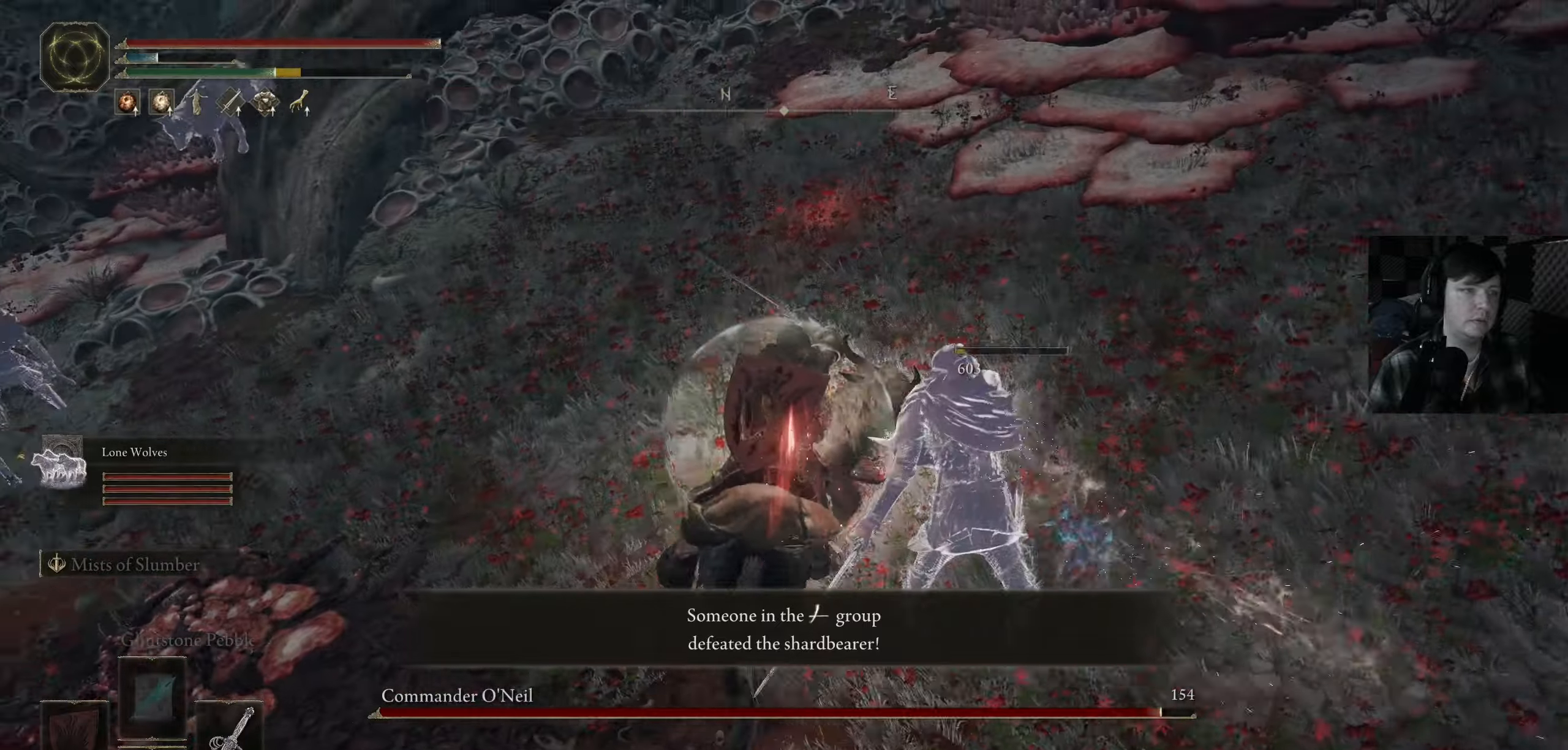
{"buttons": [], "left_stick": "up", "right_stick": "center", "events": [[316, "left_stick", "up"], [450, "right_stick", "center"]]}
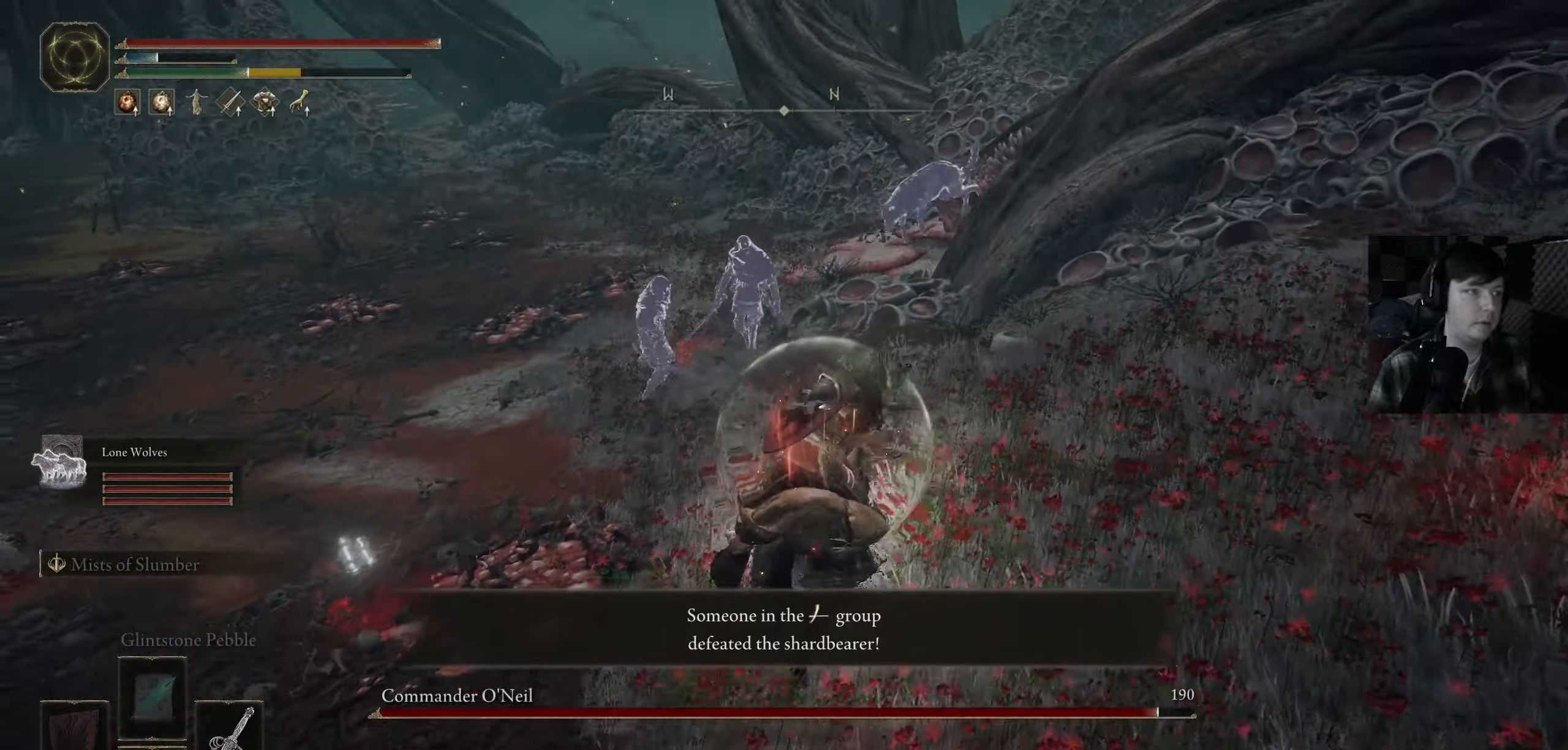
{"buttons": [], "left_stick": "up", "right_stick": "center", "events": [[133, "left_stick", "up-left"], [150, "R3", "down"], [166, "right_stick", "down-left"], [233, "R3", "up"], [266, "right_stick", "center"], [283, "left_stick", "up"]]}
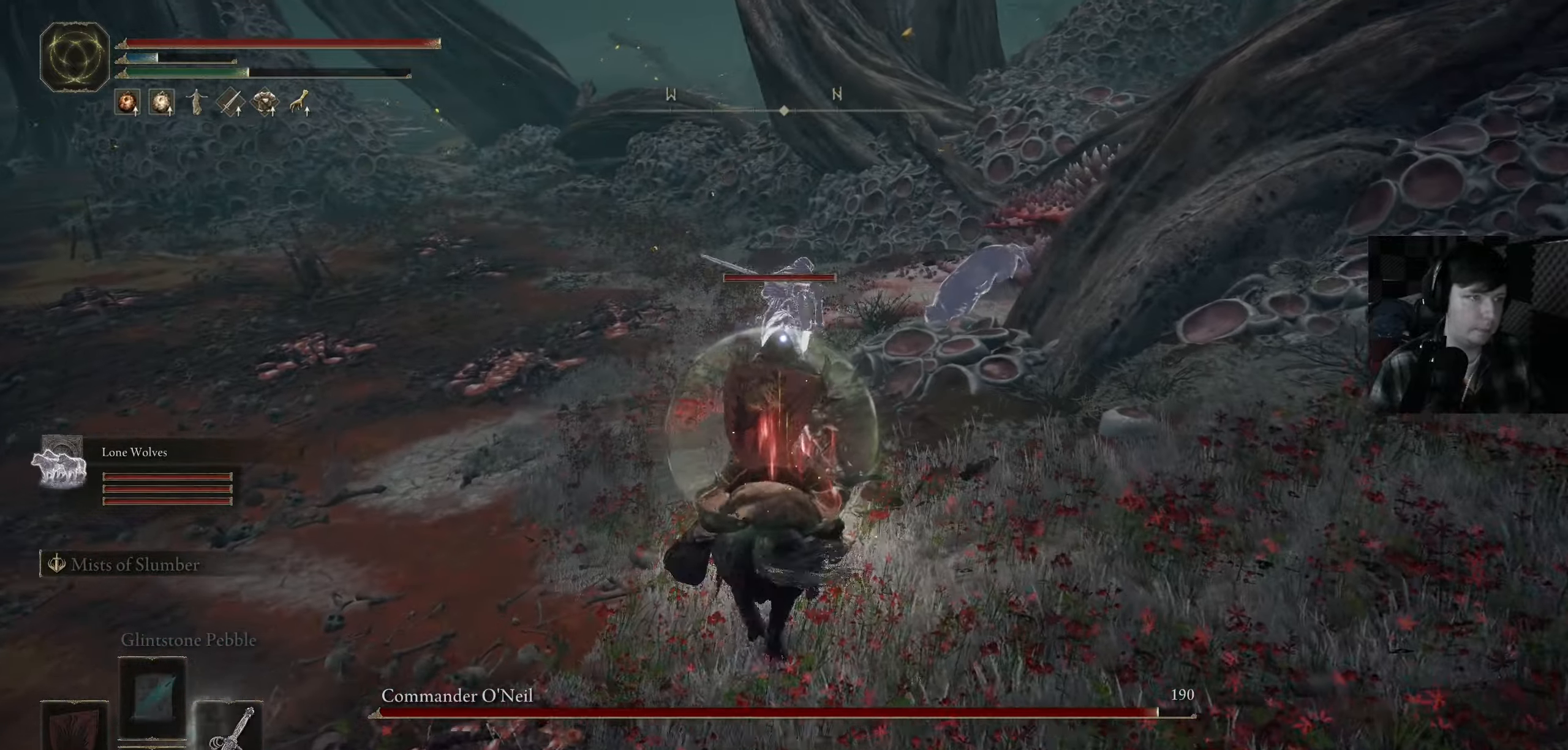
{"buttons": [], "left_stick": "up", "right_stick": "center", "events": [[33, "R1", "down"], [116, "R1", "up"], [216, "R1", "down"], [300, "R1", "up"]]}
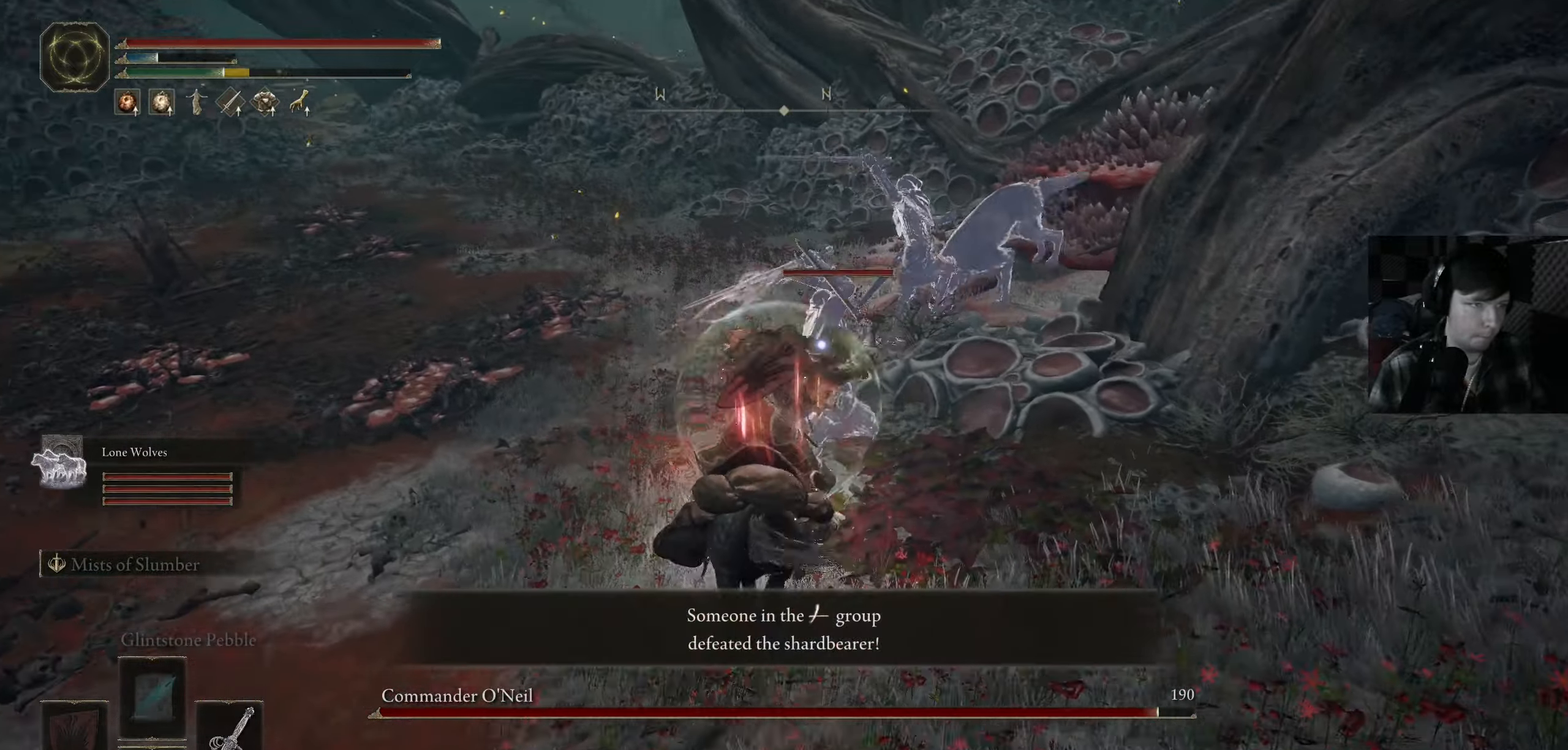
{"buttons": ["R1"], "left_stick": "up-right", "right_stick": "up", "events": [[66, "R1", "down"], [116, "left_stick", "up-left"], [166, "R1", "up"], [250, "R1", "down"], [316, "right_stick", "right"], [333, "left_stick", "up-right"], [350, "R1", "up"], [433, "R1", "down"], [466, "right_stick", "up"]]}
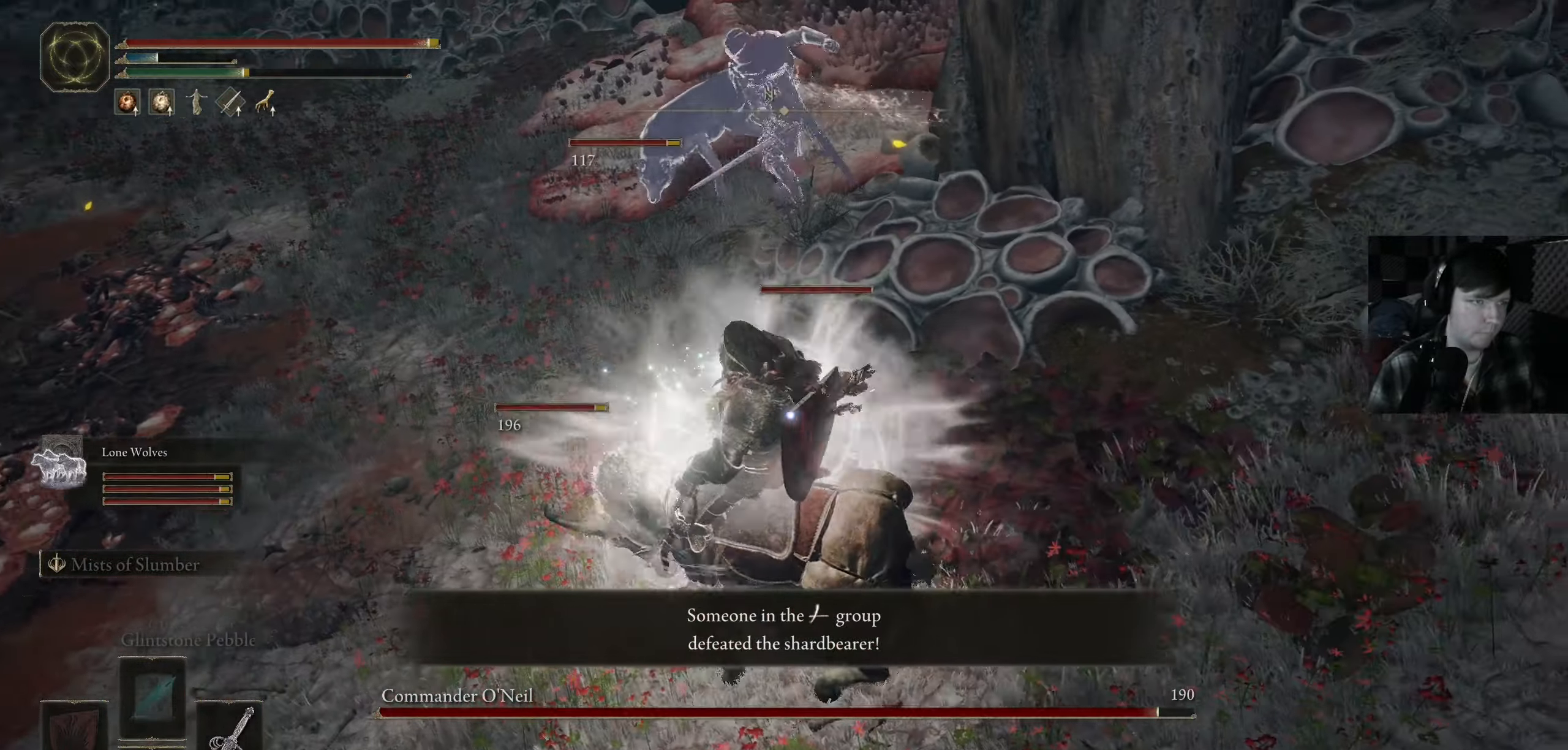
{"buttons": ["R1"], "left_stick": "right", "right_stick": "down", "events": [[33, "R1", "up"], [33, "right_stick", "center"], [83, "left_stick", "up"], [133, "R1", "down"], [133, "right_stick", "left"], [233, "R1", "up"], [233, "right_stick", "center"], [316, "R1", "down"], [416, "R1", "up"], [416, "left_stick", "right"], [416, "right_stick", "down"], [483, "R1", "down"]]}
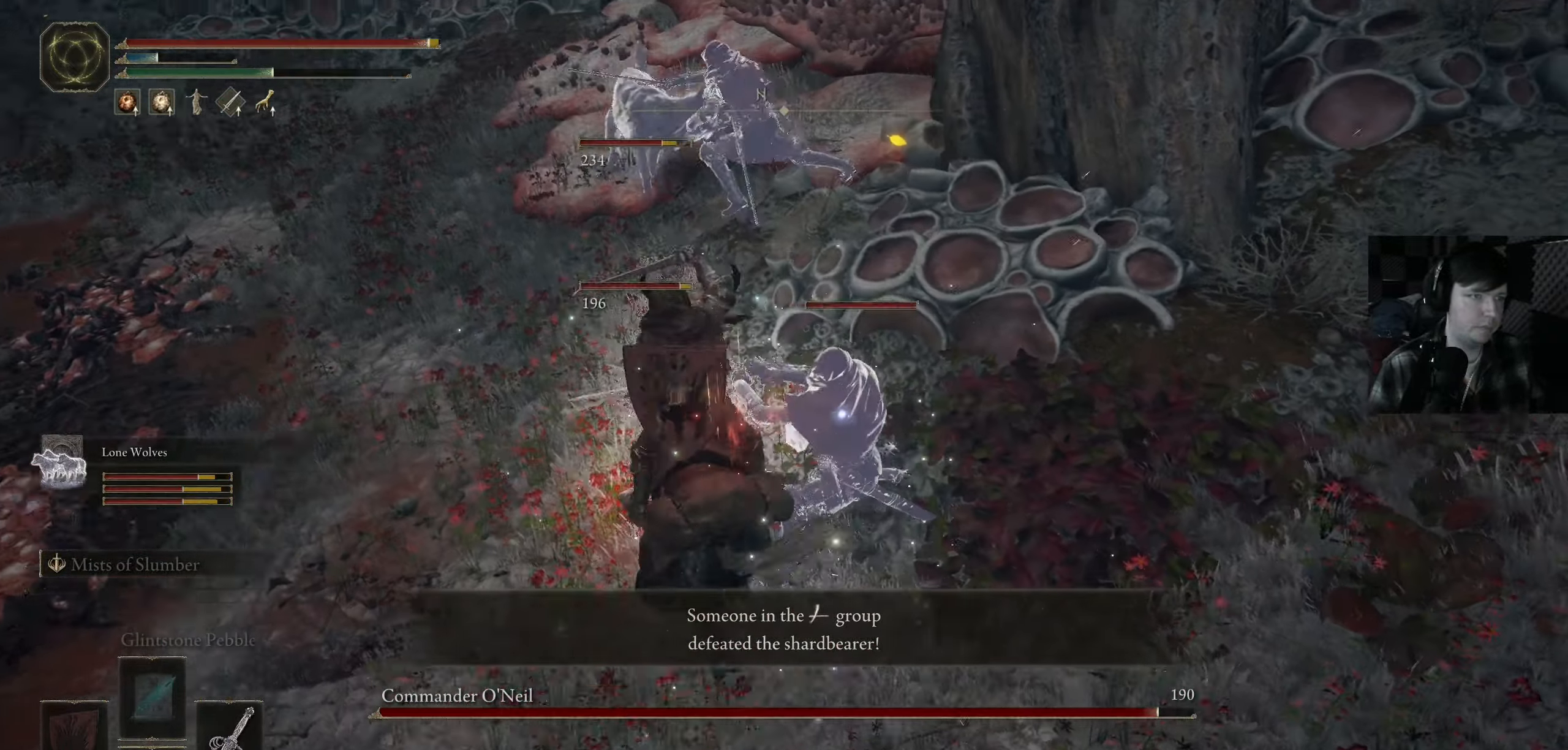
{"buttons": [], "left_stick": "right", "right_stick": "center", "events": [[33, "right_stick", "left"], [100, "R1", "up"], [100, "right_stick", "down"], [166, "R1", "down"], [183, "right_stick", "up"], [266, "R1", "up"], [266, "right_stick", "center"], [350, "R1", "down"], [350, "right_stick", "up"], [433, "right_stick", "center"], [450, "R1", "up"]]}
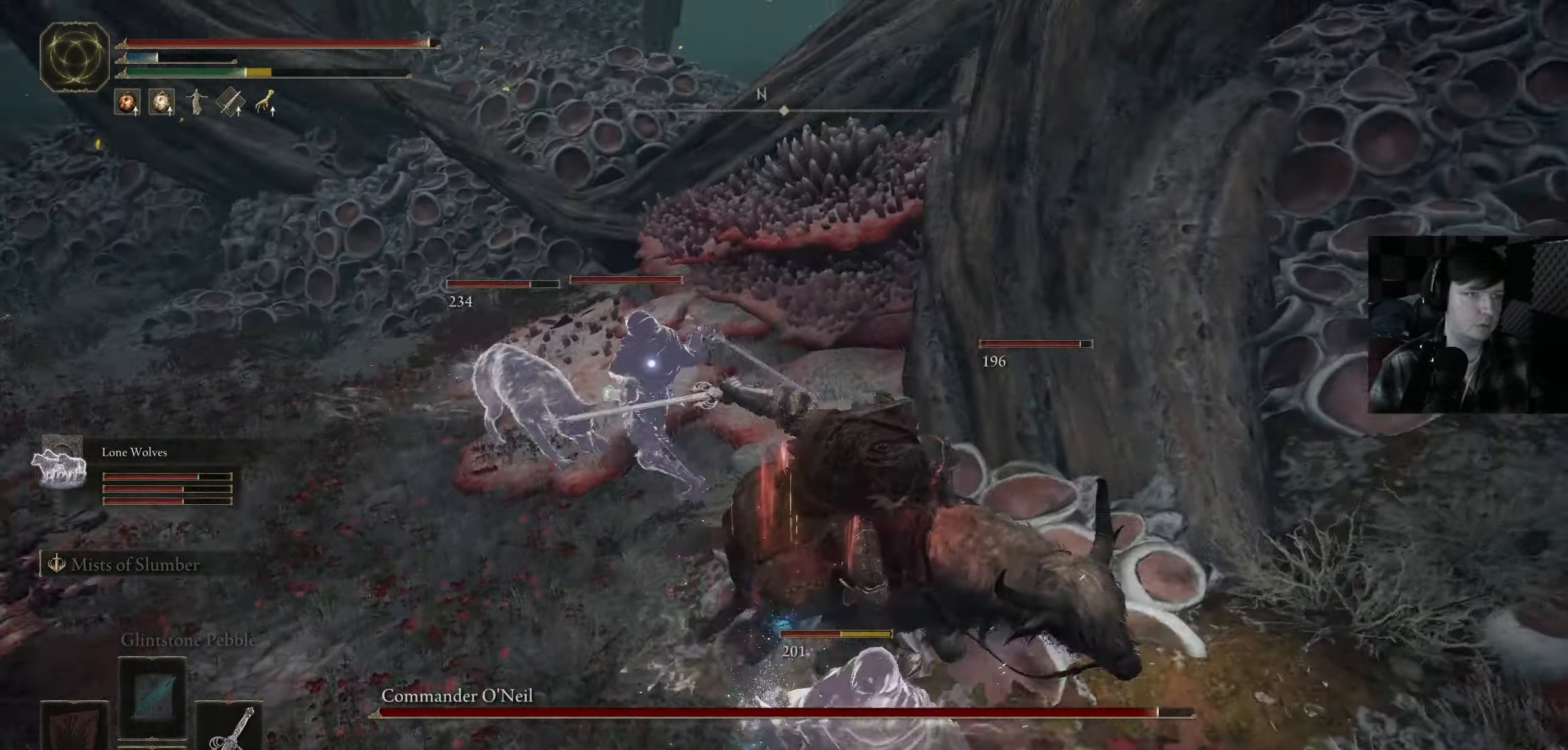
{"buttons": [], "left_stick": "up", "right_stick": "center", "events": [[16, "right_stick", "down-right"], [50, "R1", "down"], [66, "right_stick", "up-right"], [100, "left_stick", "down"], [116, "R1", "up"], [133, "right_stick", "down-right"], [166, "left_stick", "down-left"], [216, "right_stick", "down-left"], [383, "R1", "down"], [383, "right_stick", "left"], [466, "left_stick", "up"], [483, "right_stick", "center"], [500, "R1", "up"]]}
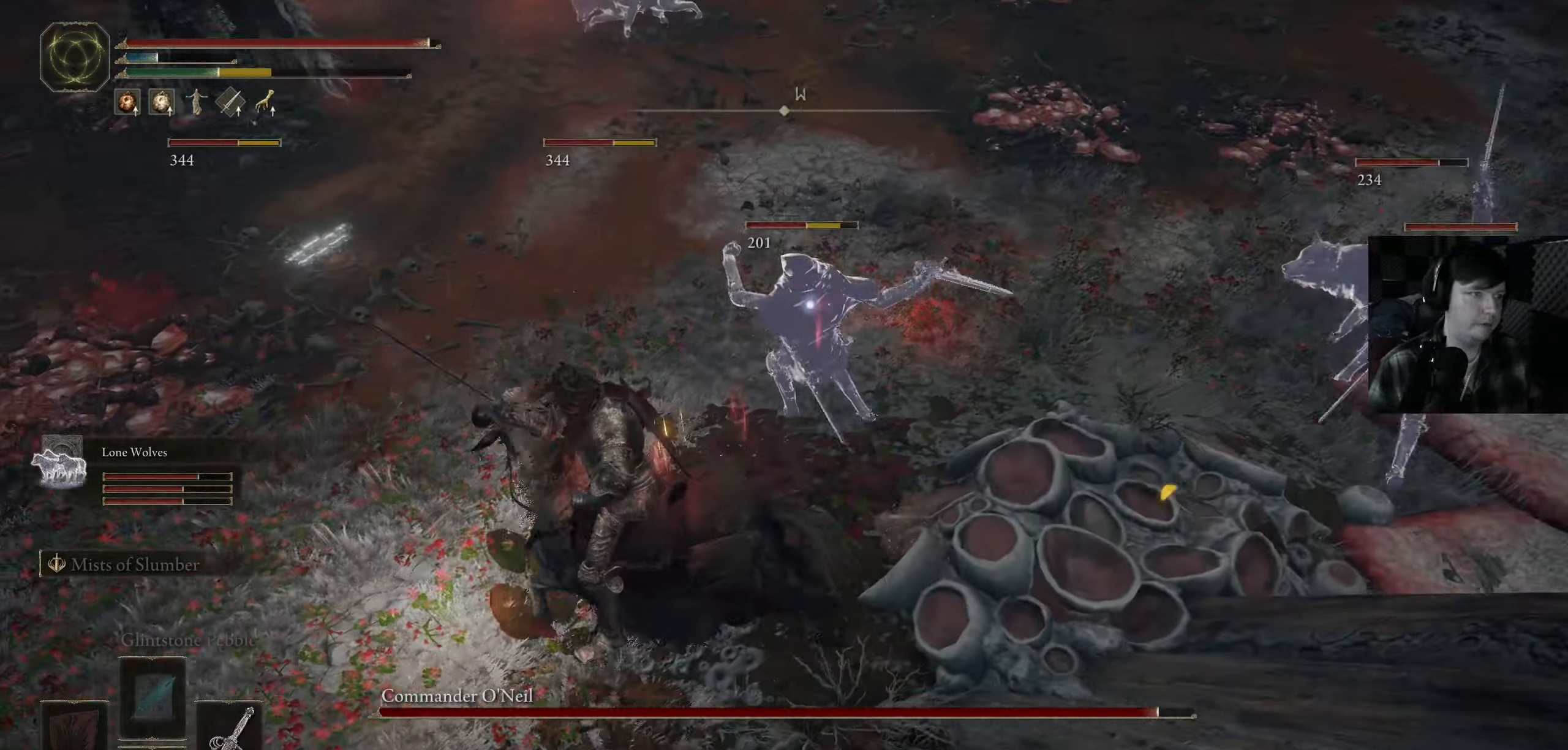
{"buttons": ["L3"], "left_stick": "up", "right_stick": "center", "events": [[16, "left_stick", "up-right"], [183, "right_stick", "down"], [233, "right_stick", "center"], [350, "R1", "down"], [366, "left_stick", "up"], [466, "L3", "down"], [466, "R1", "up"]]}
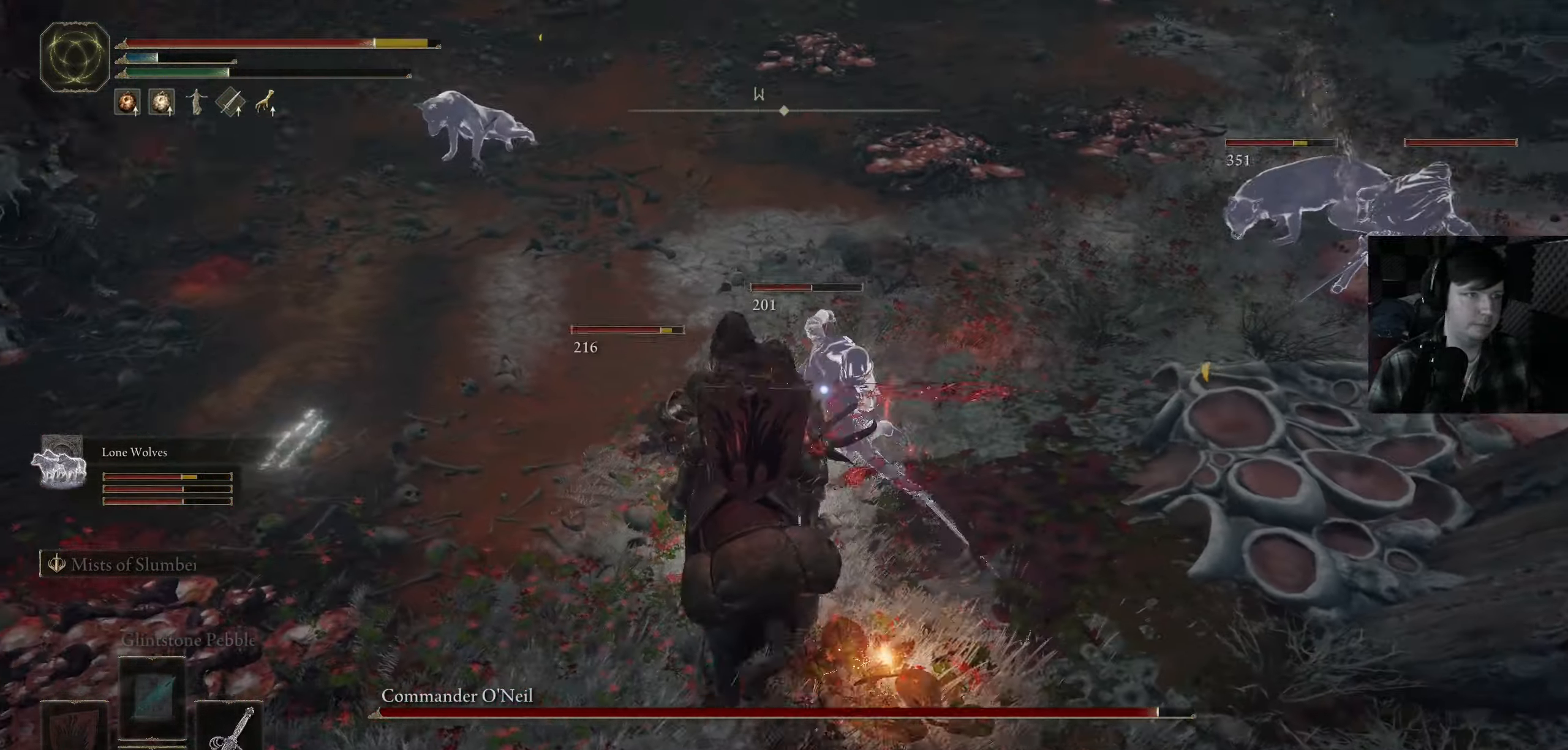
{"buttons": ["R1"], "left_stick": "up", "right_stick": "center", "events": [[16, "R1", "down"], [33, "L3", "up"], [100, "left_stick", "up-right"], [150, "R1", "up"], [250, "R1", "down"], [266, "left_stick", "up"], [350, "R1", "up"], [433, "R1", "down"]]}
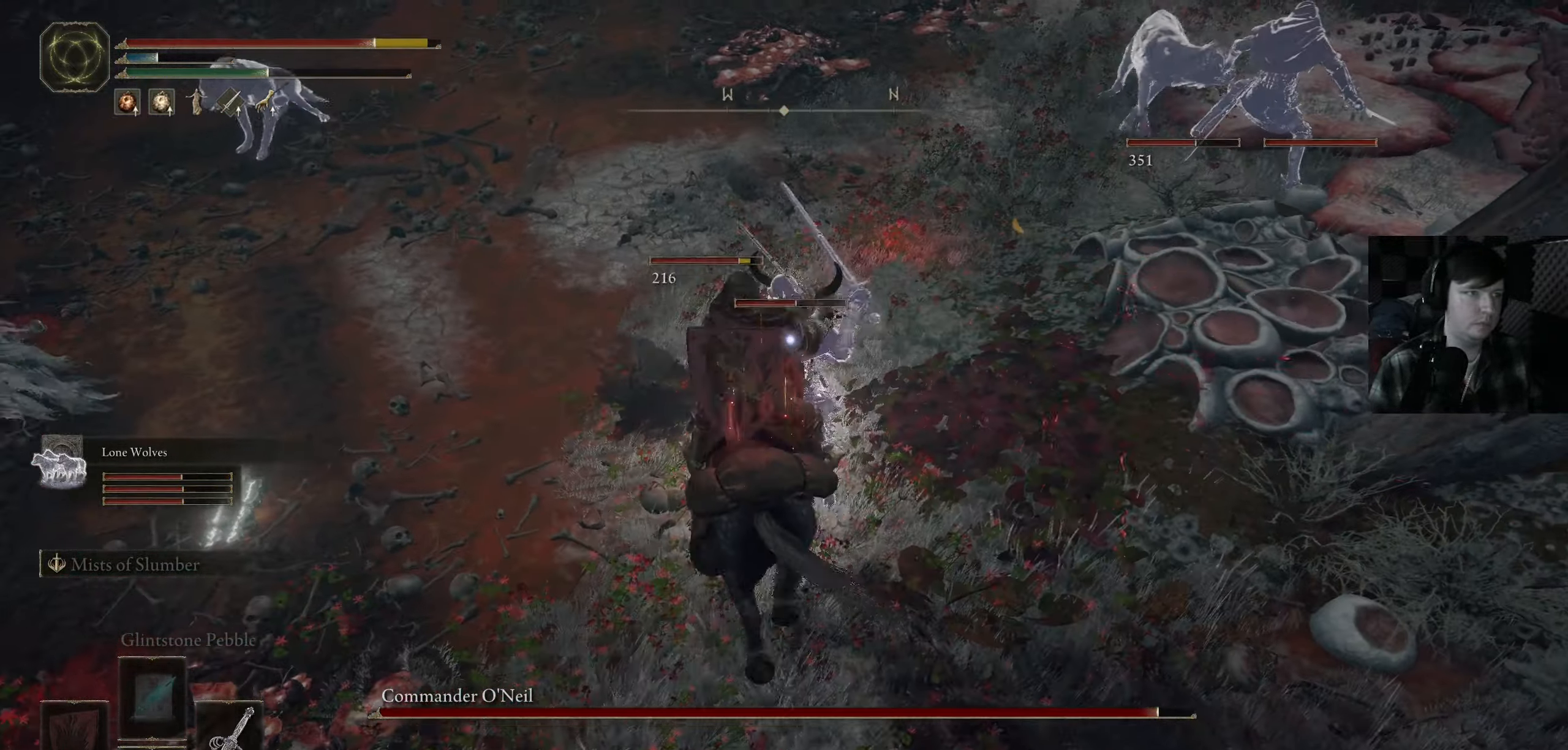
{"buttons": ["R1"], "left_stick": "up-left", "right_stick": "down-left", "events": [[33, "R1", "up"], [50, "left_stick", "up-right"], [100, "R1", "down"], [217, "right_stick", "down-right"], [233, "R1", "up"], [283, "R1", "down"], [317, "right_stick", "center"], [400, "R1", "up"], [400, "right_stick", "down-left"], [433, "left_stick", "up-left"], [483, "R1", "down"]]}
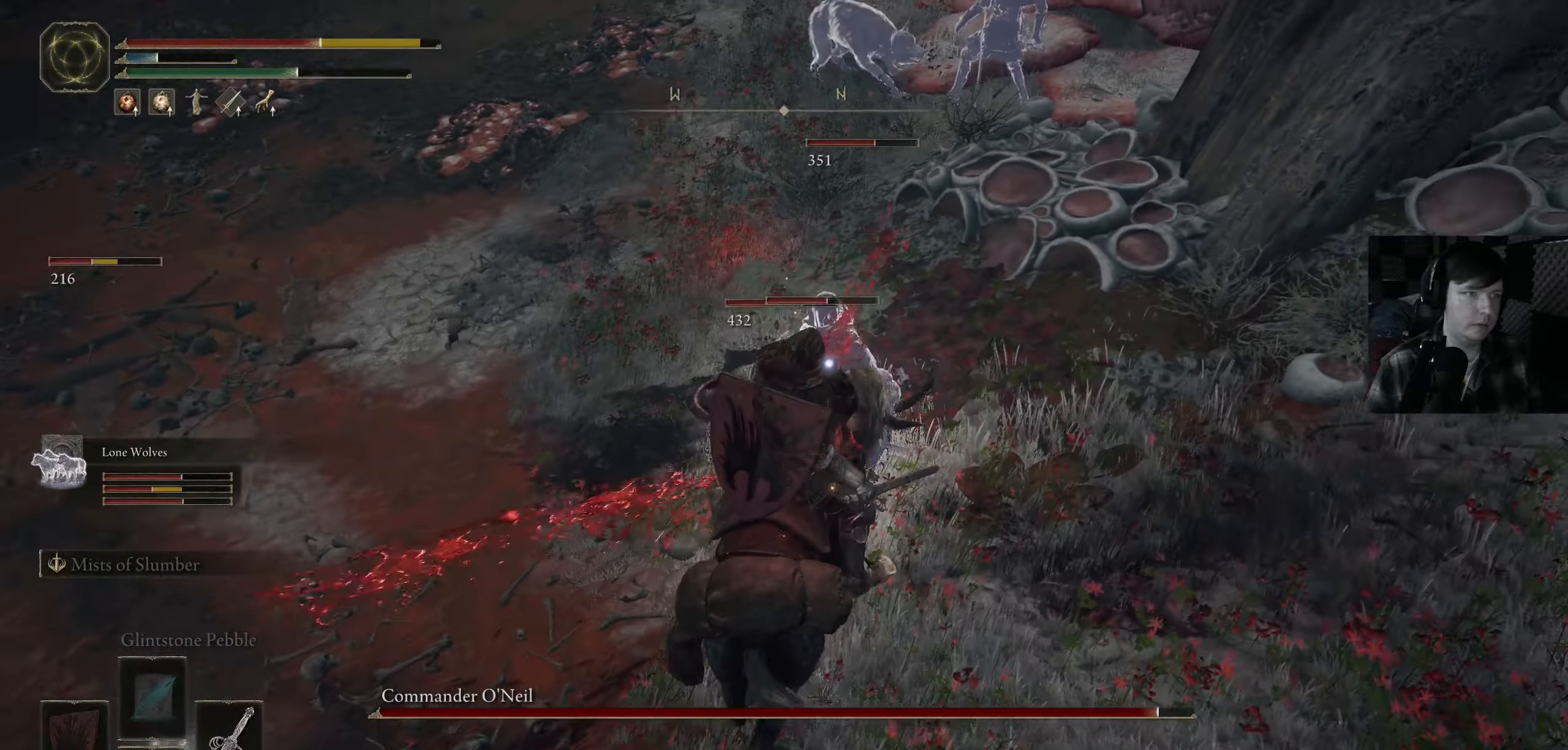
{"buttons": [], "left_stick": "up-right", "right_stick": "center", "events": [[17, "right_stick", "left"], [67, "left_stick", "up"], [100, "R1", "up"], [117, "right_stick", "center"], [200, "R1", "down"], [300, "R1", "up"], [333, "left_stick", "up-right"], [367, "R1", "down"], [400, "right_stick", "up"], [483, "R1", "up"], [500, "right_stick", "center"]]}
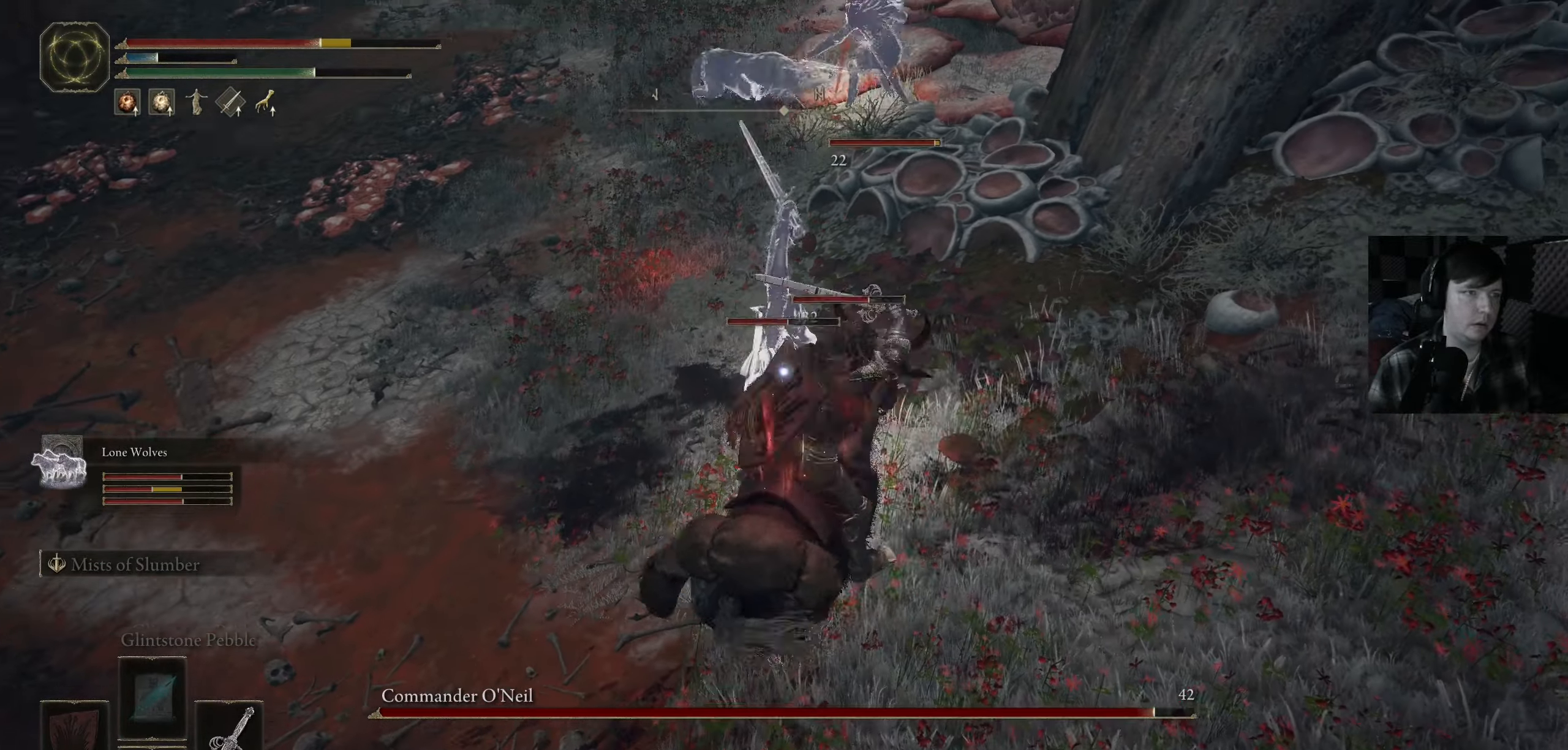
{"buttons": [], "left_stick": "up-right", "right_stick": "right", "events": [[67, "R1", "down"], [100, "right_stick", "up"], [183, "R1", "up"], [183, "left_stick", "up-left"], [183, "right_stick", "down-left"], [267, "R1", "down"], [350, "R1", "up"], [367, "left_stick", "up-right"], [417, "right_stick", "right"]]}
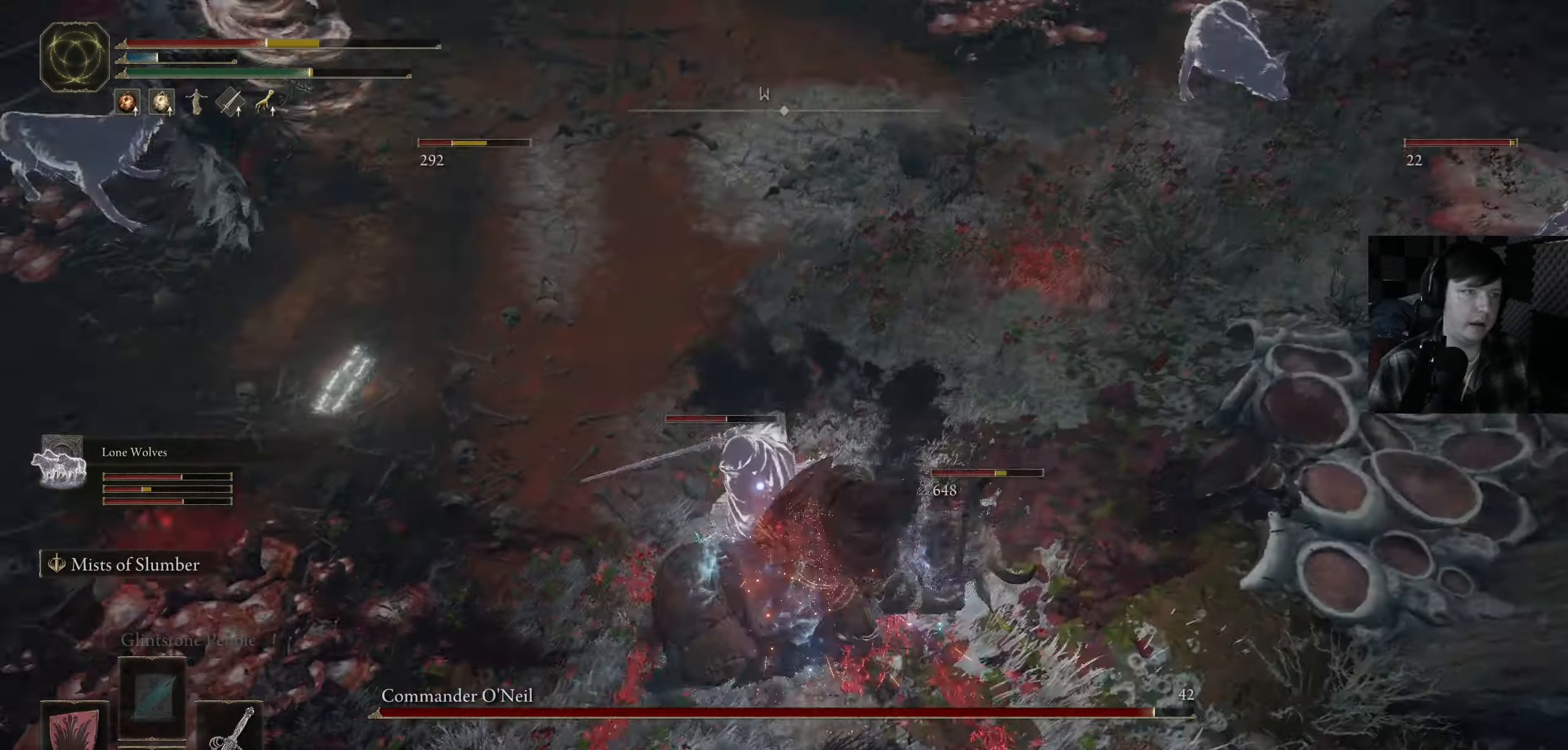
{"buttons": [], "left_stick": "right", "right_stick": "right", "events": [[100, "R3", "down"], [200, "R3", "up"], [383, "left_stick", "center"], [467, "left_stick", "right"]]}
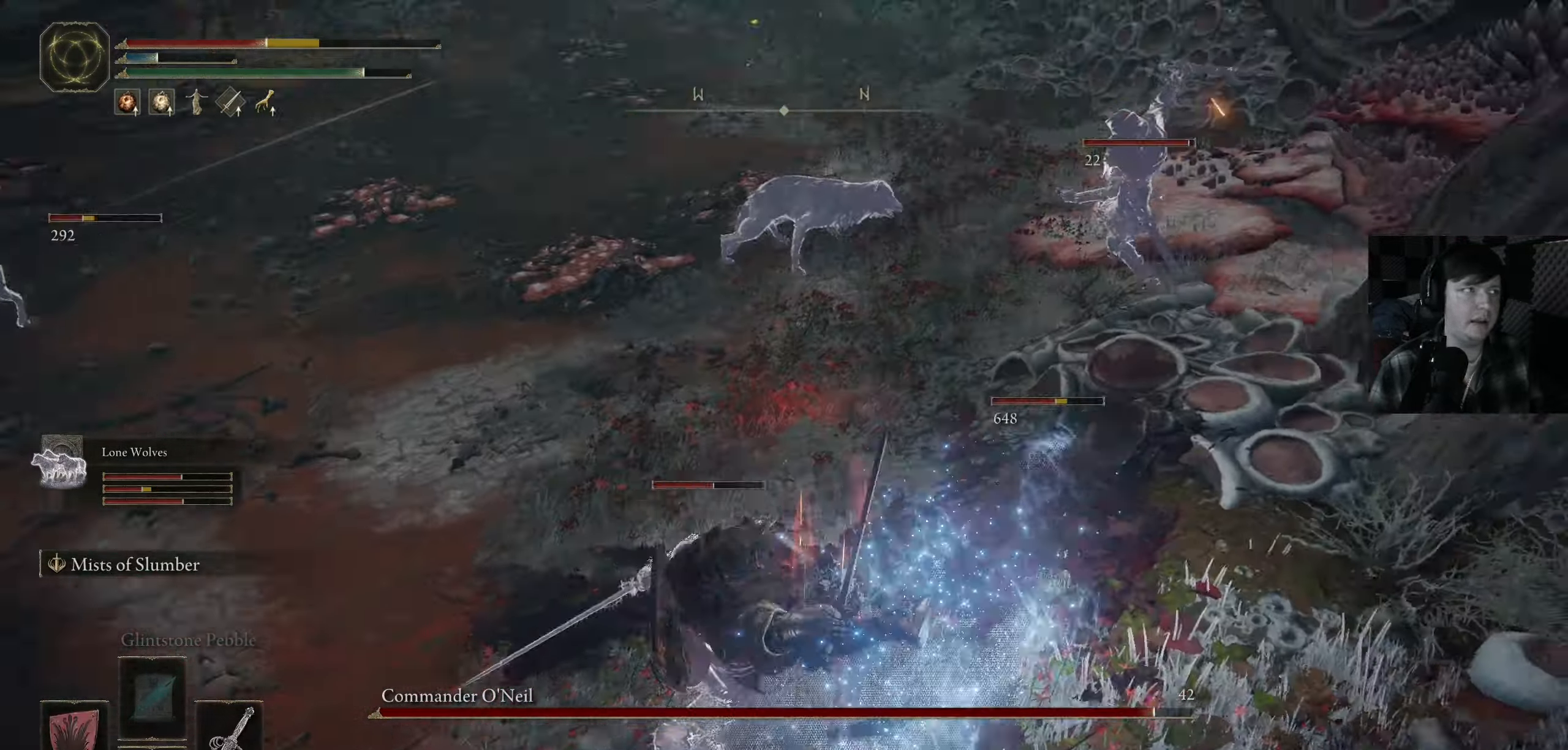
{"buttons": [], "left_stick": "right", "right_stick": "center", "events": [[17, "left_stick", "up-right"], [67, "right_stick", "center"], [350, "B", "down"], [417, "left_stick", "right"], [483, "B", "up"]]}
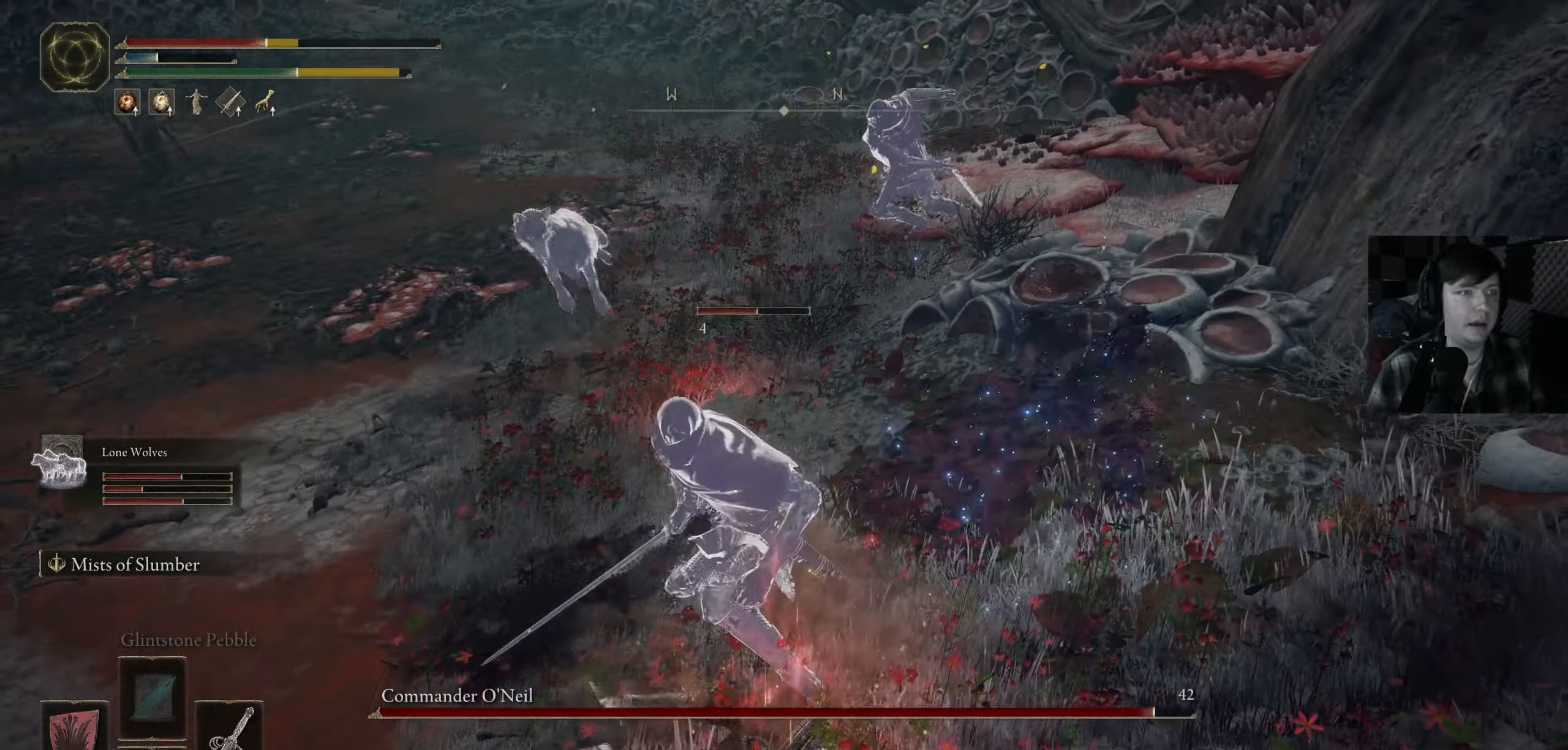
{"buttons": ["R3"], "left_stick": "up", "right_stick": "down", "events": [[67, "B", "down"], [183, "B", "up"], [333, "left_stick", "up-left"], [367, "right_stick", "down"], [383, "left_stick", "up"], [500, "R3", "down"]]}
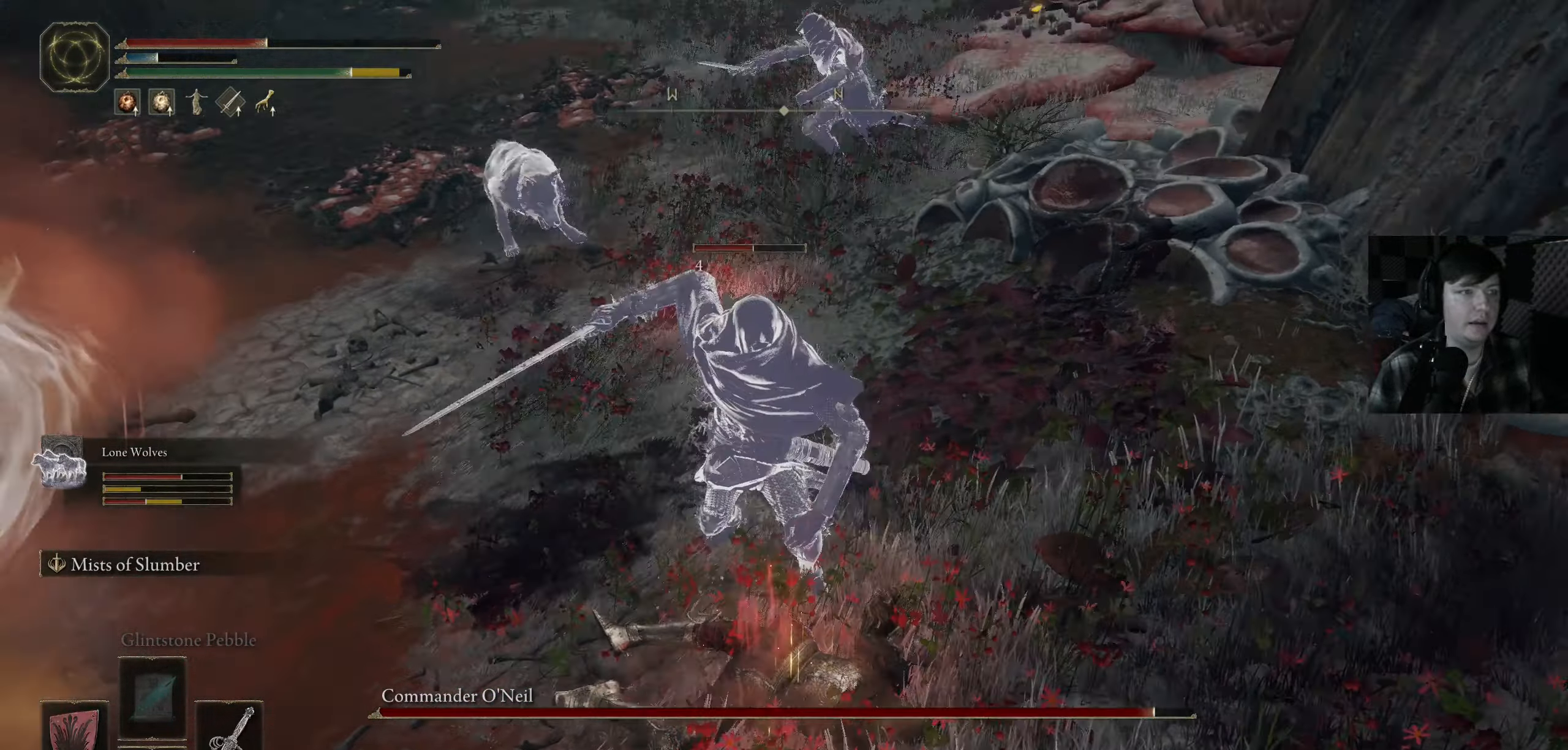
{"buttons": ["B"], "left_stick": "up-right", "right_stick": "center", "events": [[83, "left_stick", "right"], [133, "R3", "up"], [133, "left_stick", "up-left"], [167, "R1", "down"], [183, "right_stick", "center"], [217, "left_stick", "up"], [300, "R1", "up"], [417, "left_stick", "up-right"], [467, "B", "down"]]}
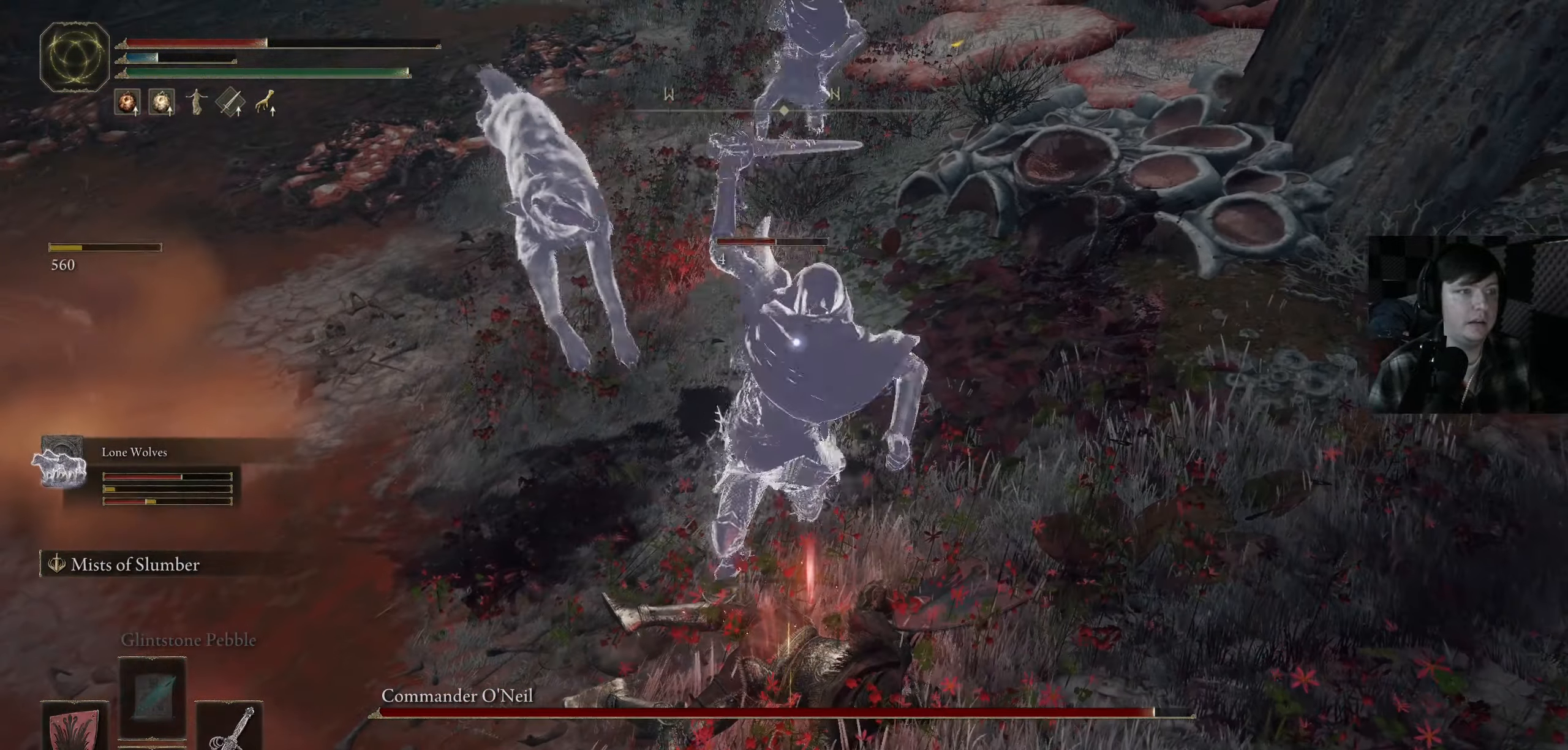
{"buttons": [], "left_stick": "right", "right_stick": "center", "events": [[83, "B", "up"], [167, "B", "down"], [283, "B", "up"], [367, "B", "down"], [367, "left_stick", "right"], [483, "B", "up"]]}
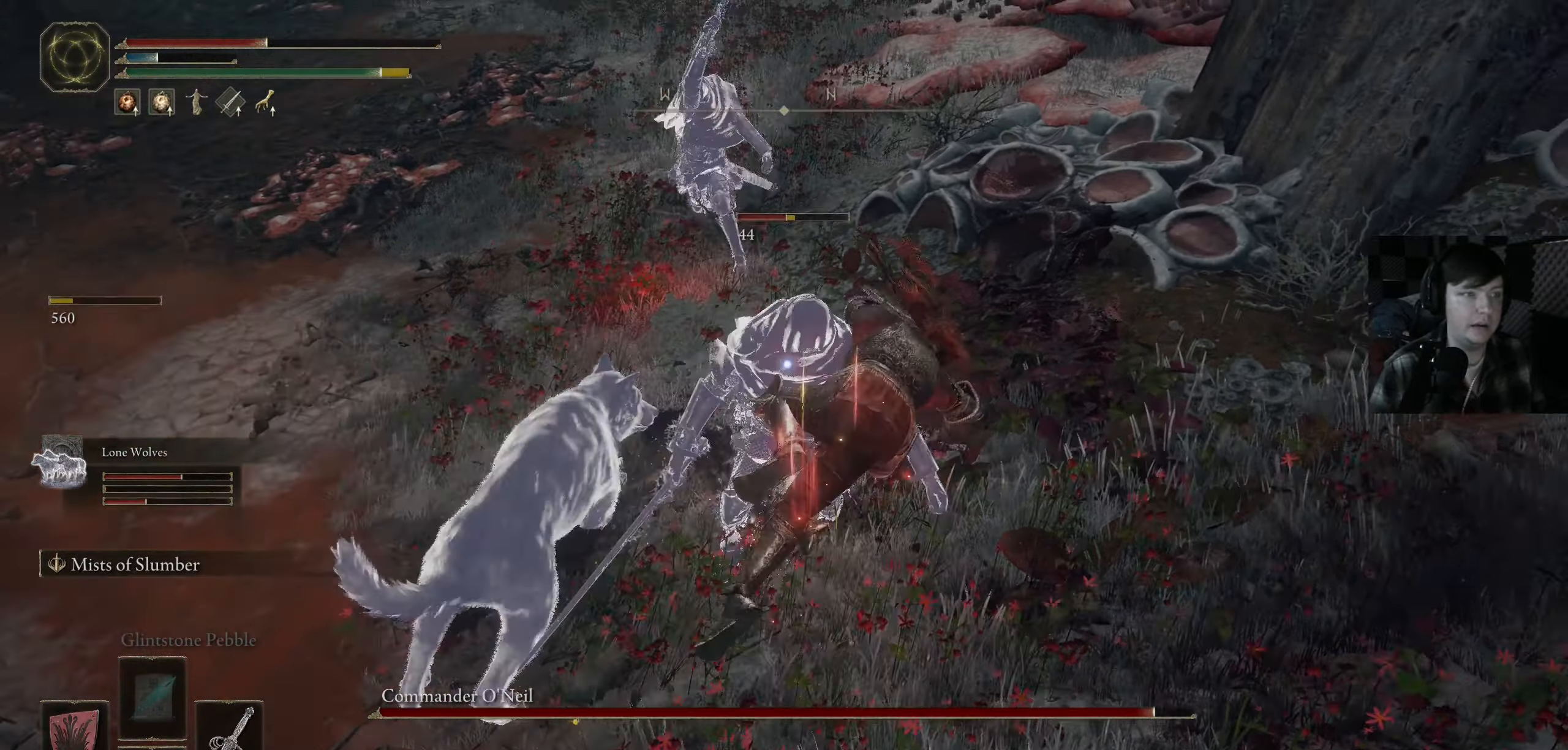
{"buttons": [], "left_stick": "down-right", "right_stick": "center", "events": [[133, "B", "down"], [250, "B", "up"], [333, "left_stick", "down-right"], [417, "right_stick", "down-left"], [483, "right_stick", "center"]]}
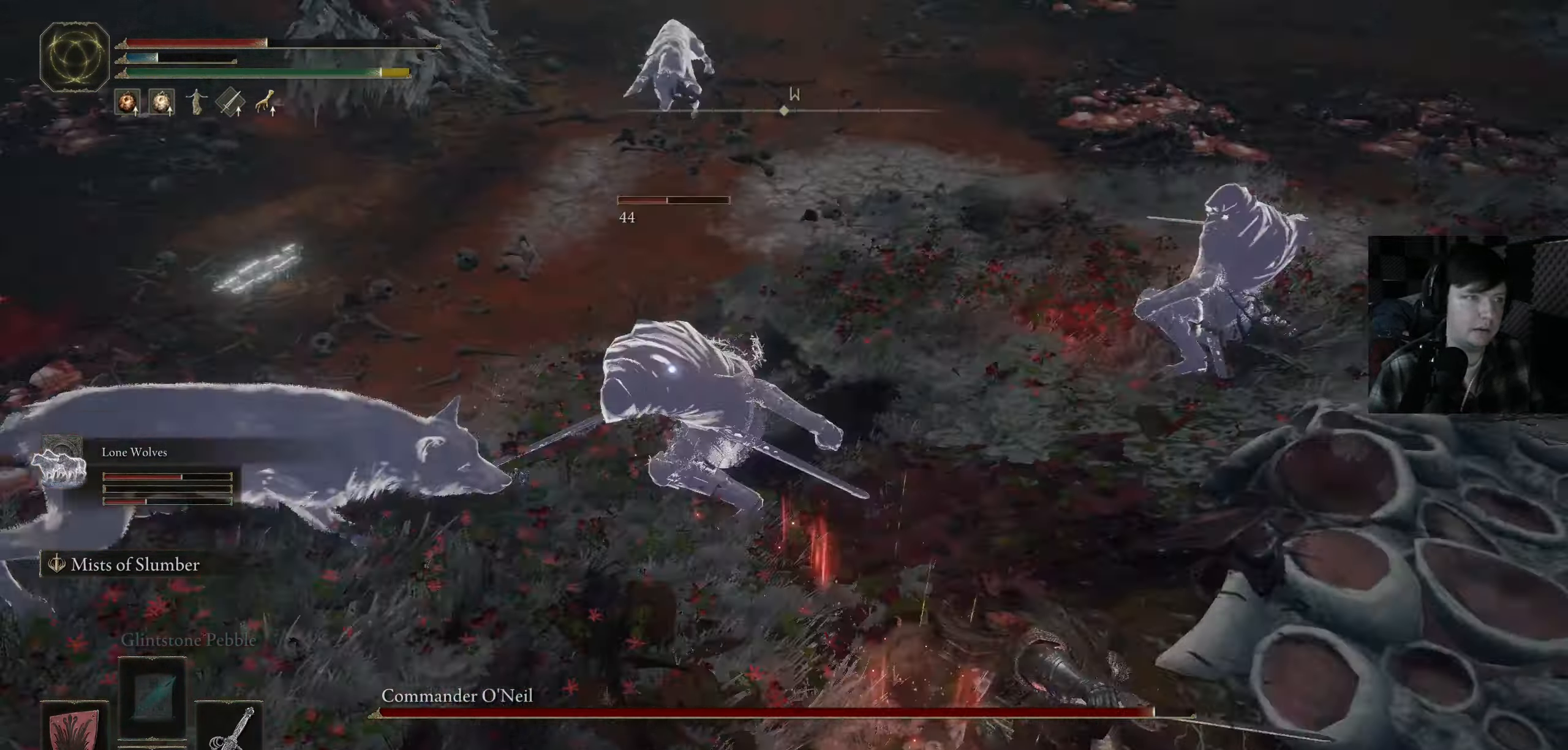
{"buttons": [], "left_stick": "down-left", "right_stick": "center", "events": [[17, "left_stick", "down"], [150, "B", "down"], [267, "B", "up"], [317, "left_stick", "down-left"]]}
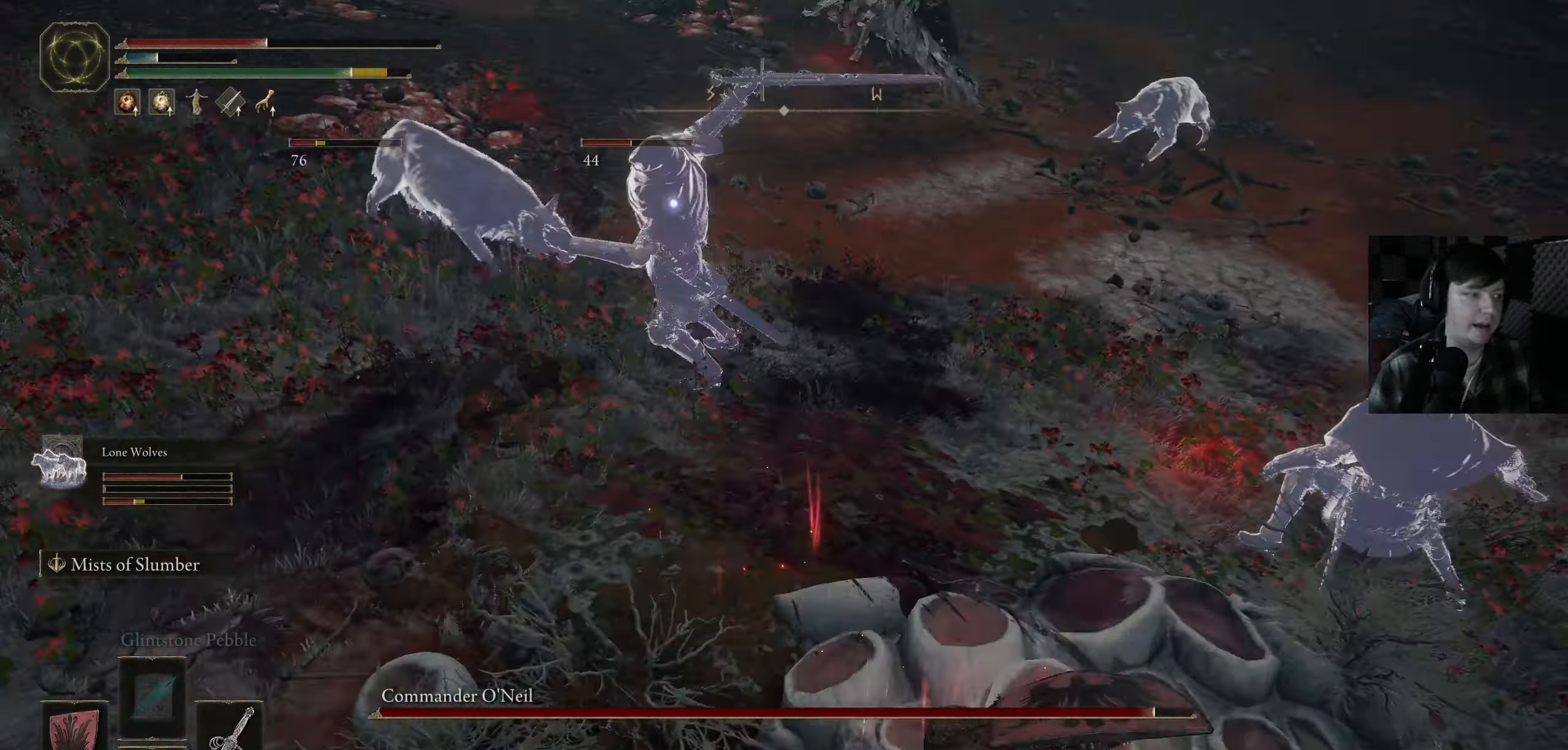
{"buttons": ["DPAD_DOWN"], "left_stick": "down-left", "right_stick": "center", "events": [[67, "X", "down"], [150, "X", "up"], [467, "DPAD_DOWN", "down"]]}
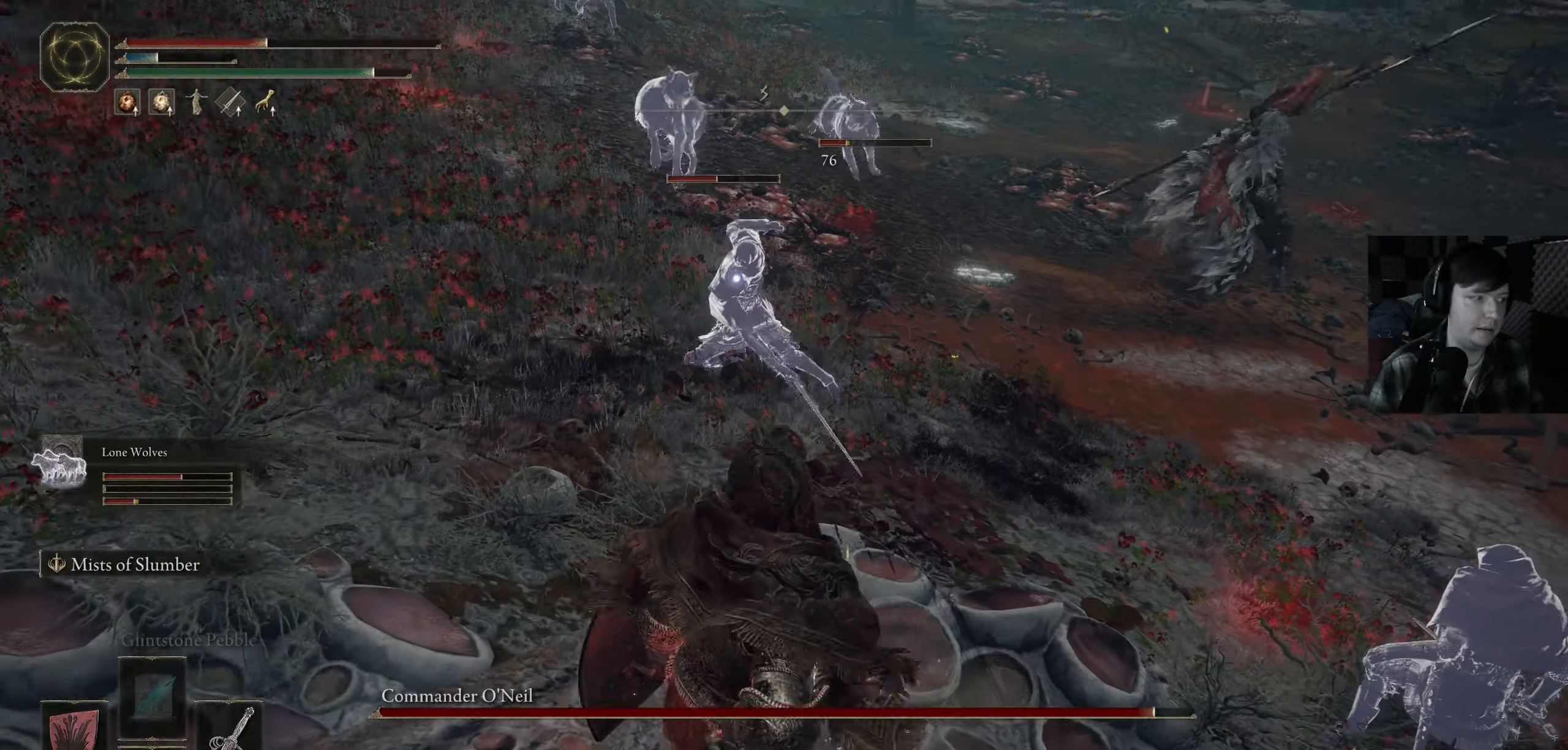
{"buttons": [], "left_stick": "down-left", "right_stick": "center", "events": [[84, "DPAD_DOWN", "up"], [284, "DPAD_DOWN", "down"], [384, "DPAD_DOWN", "up"]]}
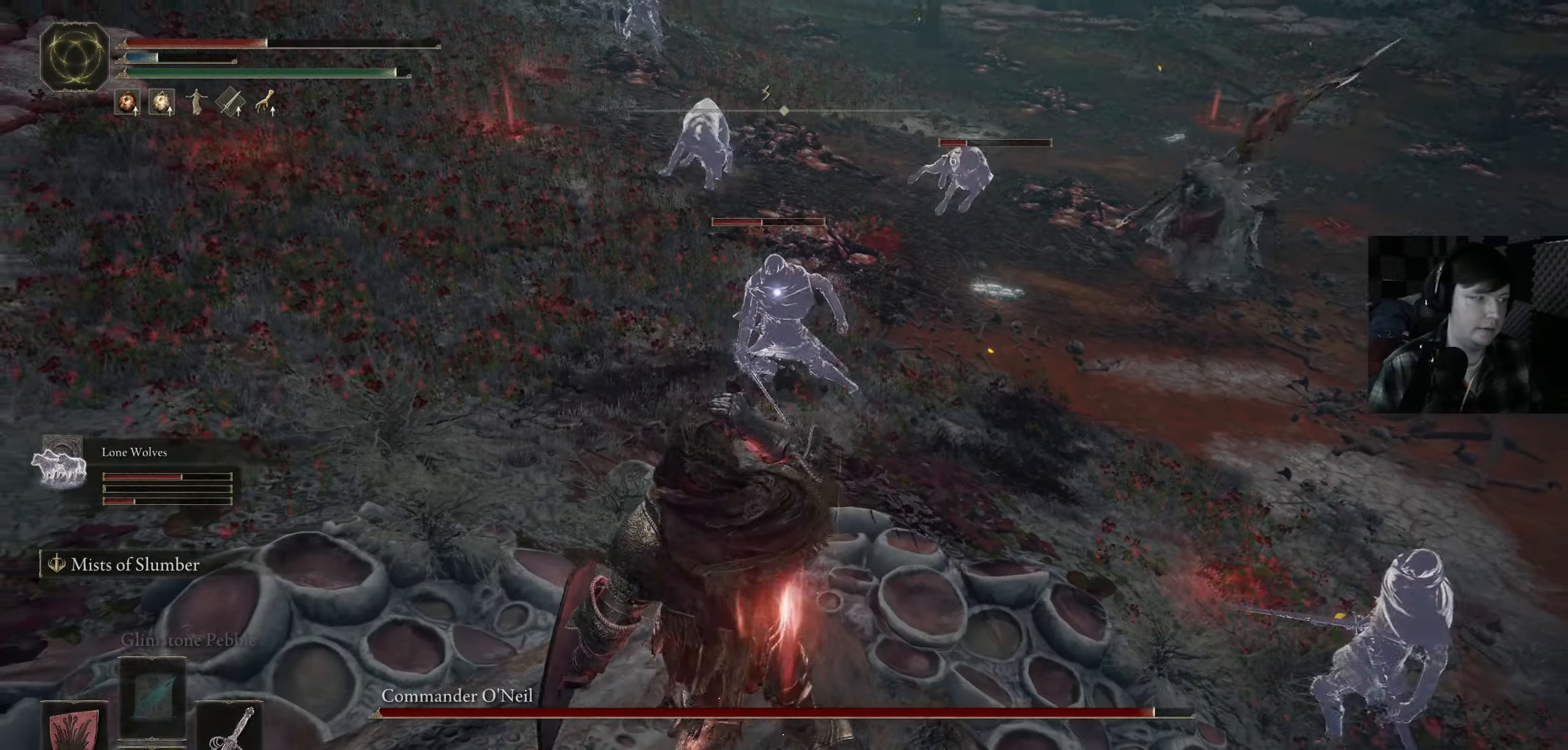
{"buttons": [], "left_stick": "down-left", "right_stick": "center", "events": [[250, "X", "down"], [334, "X", "up"]]}
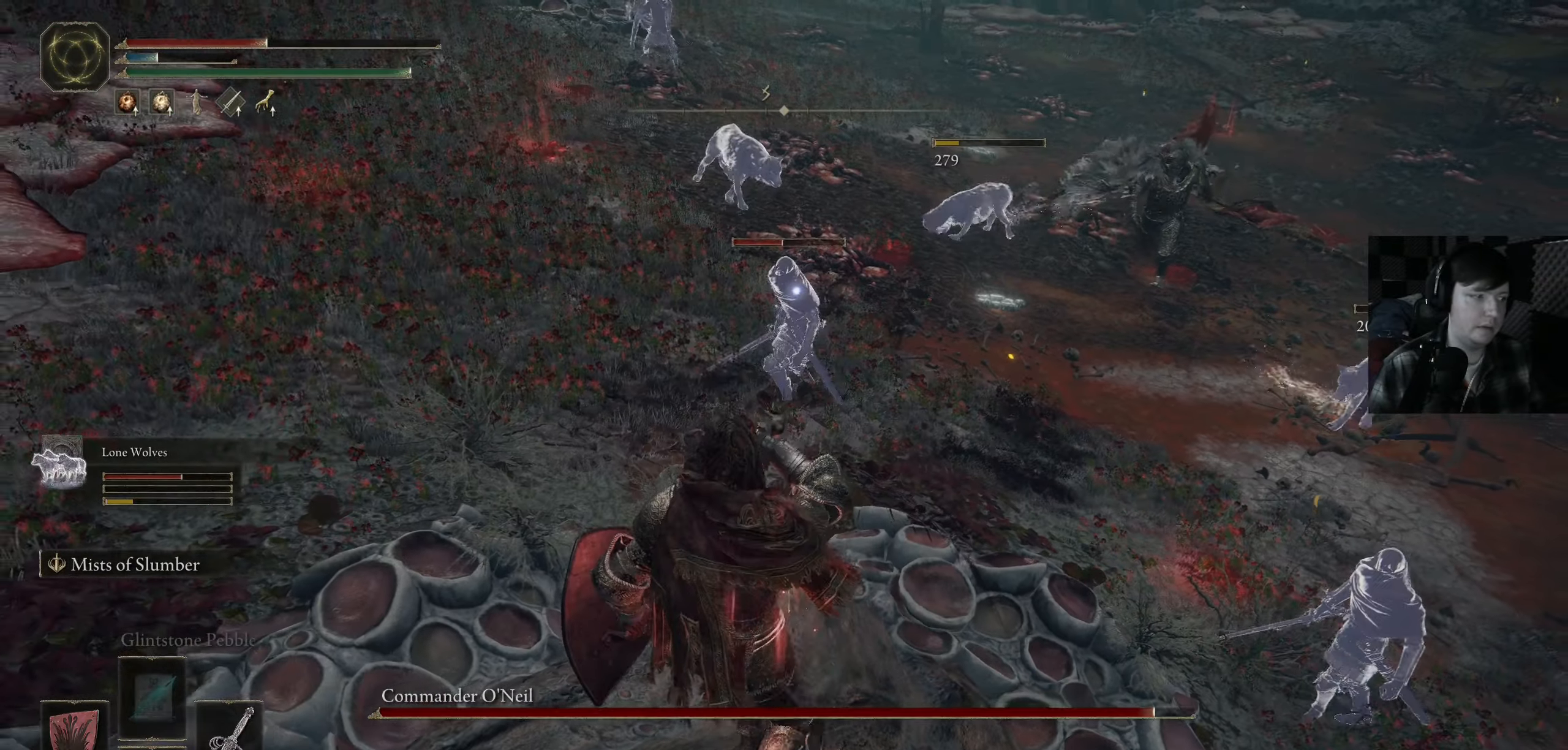
{"buttons": [], "left_stick": "left", "right_stick": "center", "events": [[367, "X", "down"], [400, "X", "up"], [500, "left_stick", "left"]]}
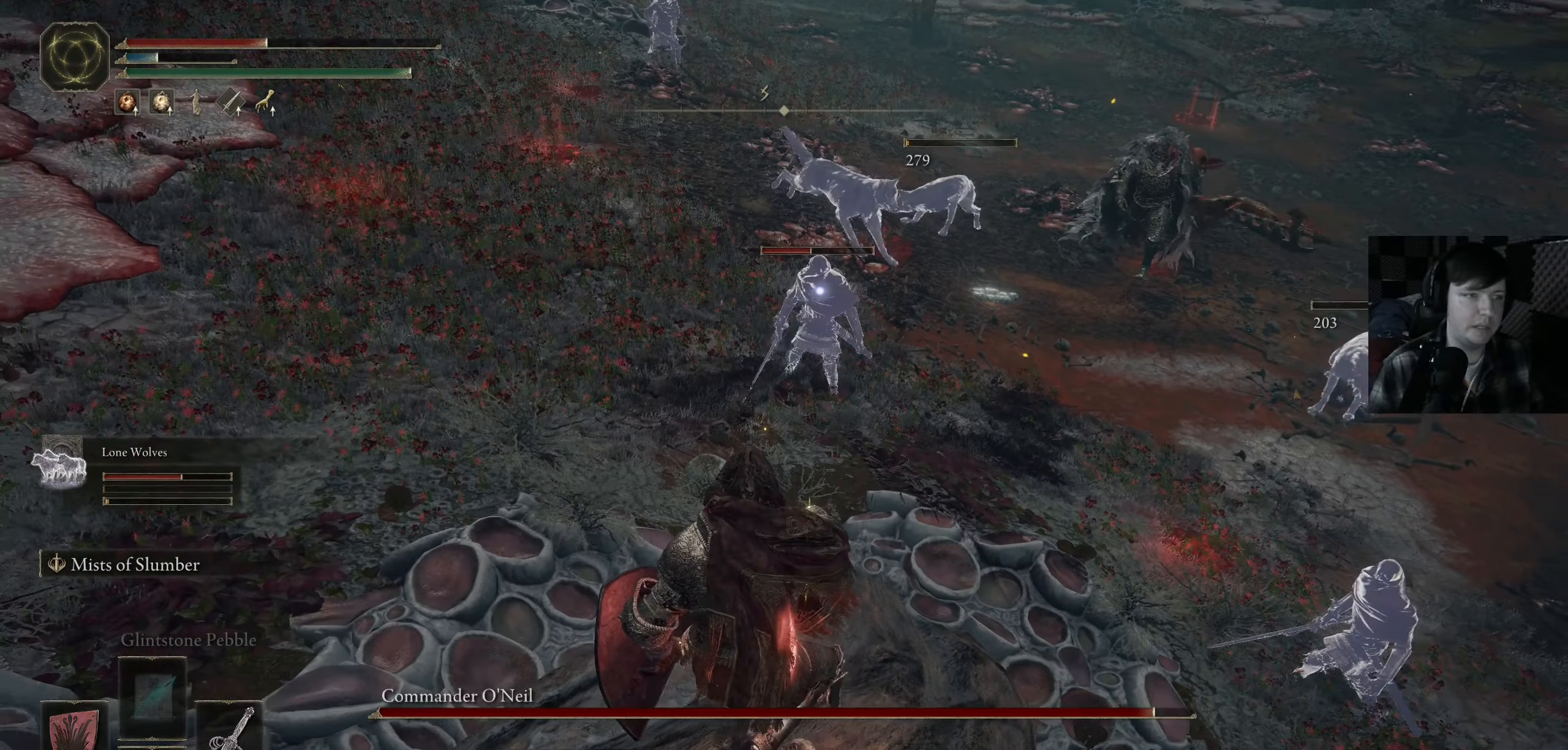
{"buttons": [], "left_stick": "left", "right_stick": "center", "events": [[217, "X", "down"], [317, "X", "up"]]}
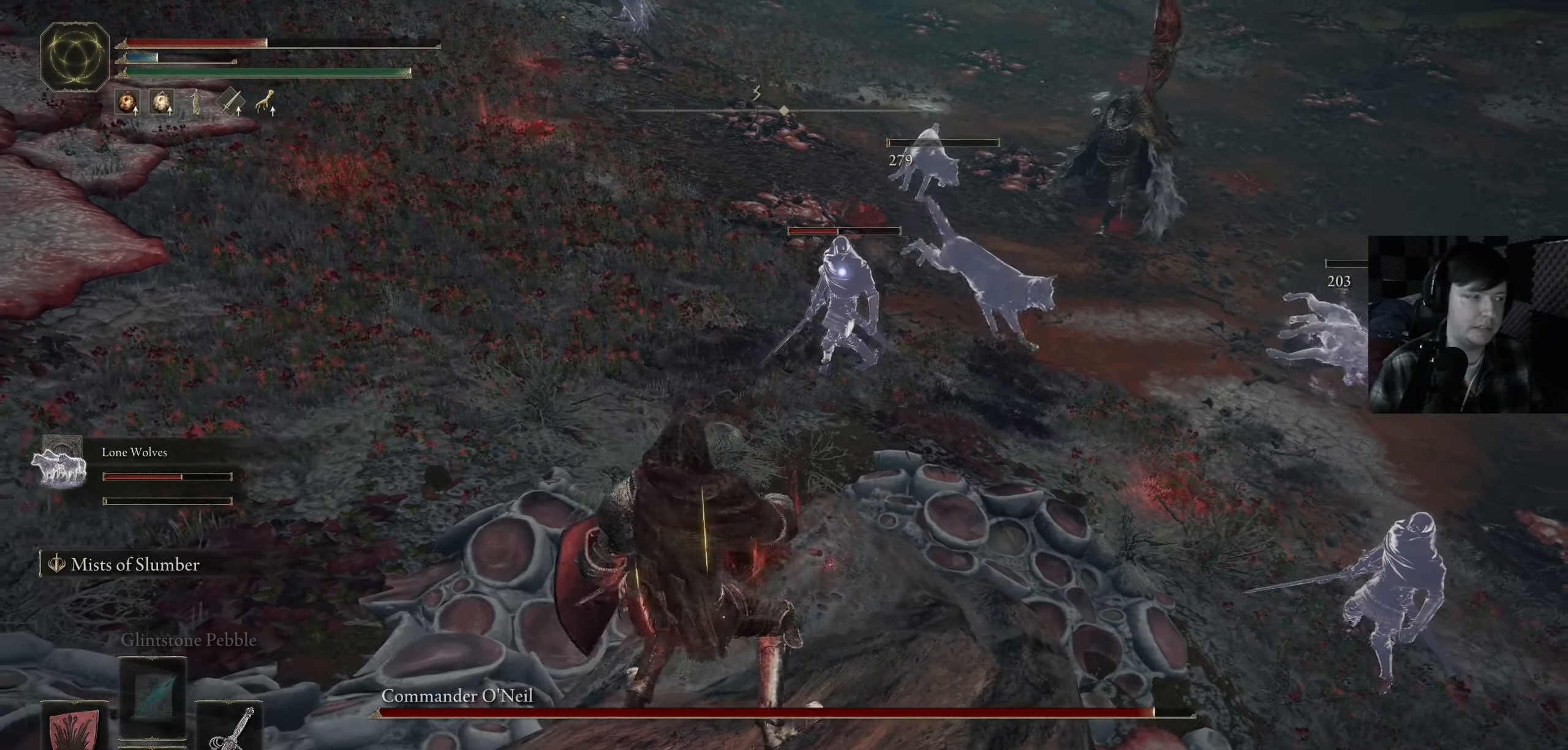
{"buttons": [], "left_stick": "center", "right_stick": "center", "events": [[150, "X", "down"], [150, "left_stick", "down-left"], [234, "X", "up"], [384, "left_stick", "center"]]}
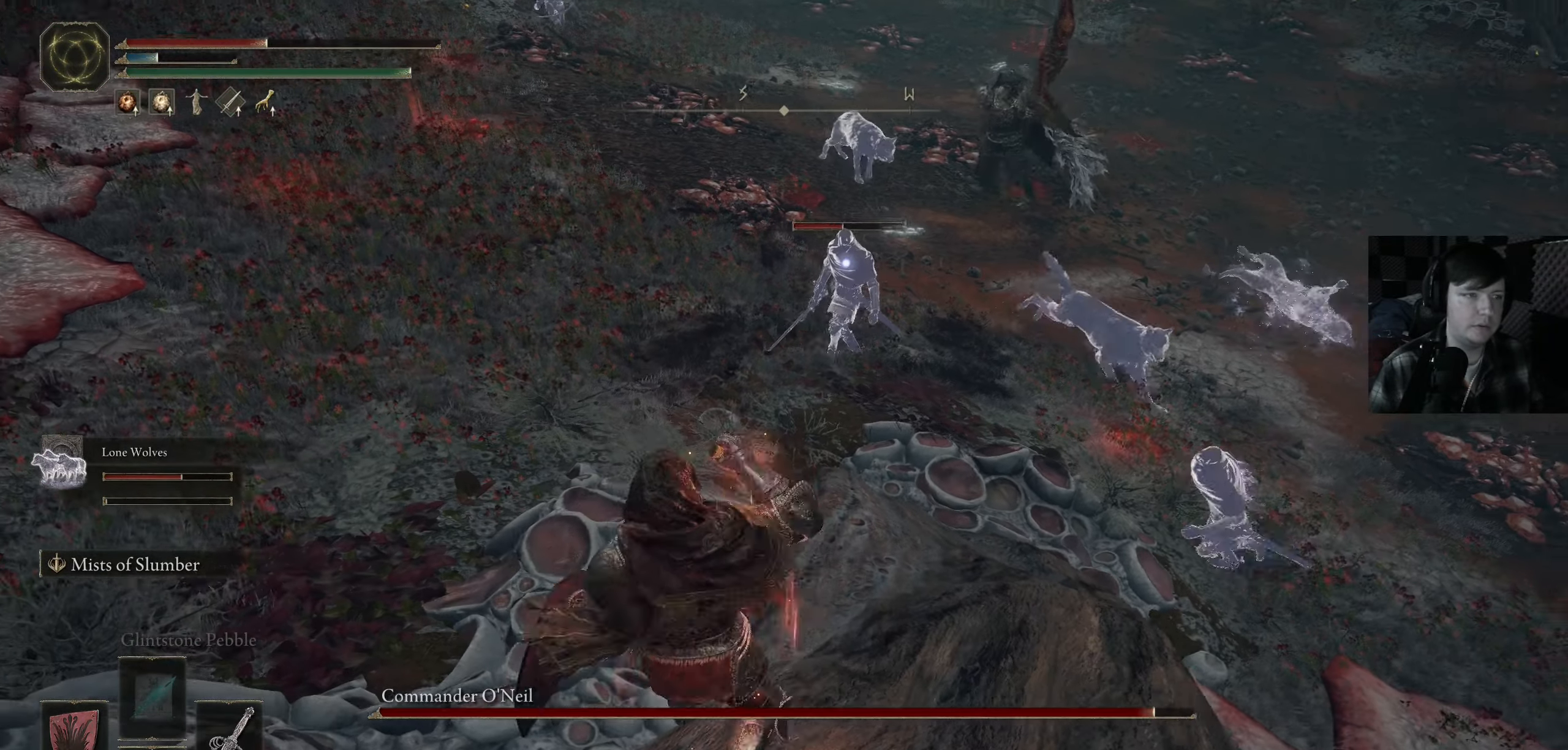
{"buttons": [], "left_stick": "left", "right_stick": "center", "events": [[400, "left_stick", "left"]]}
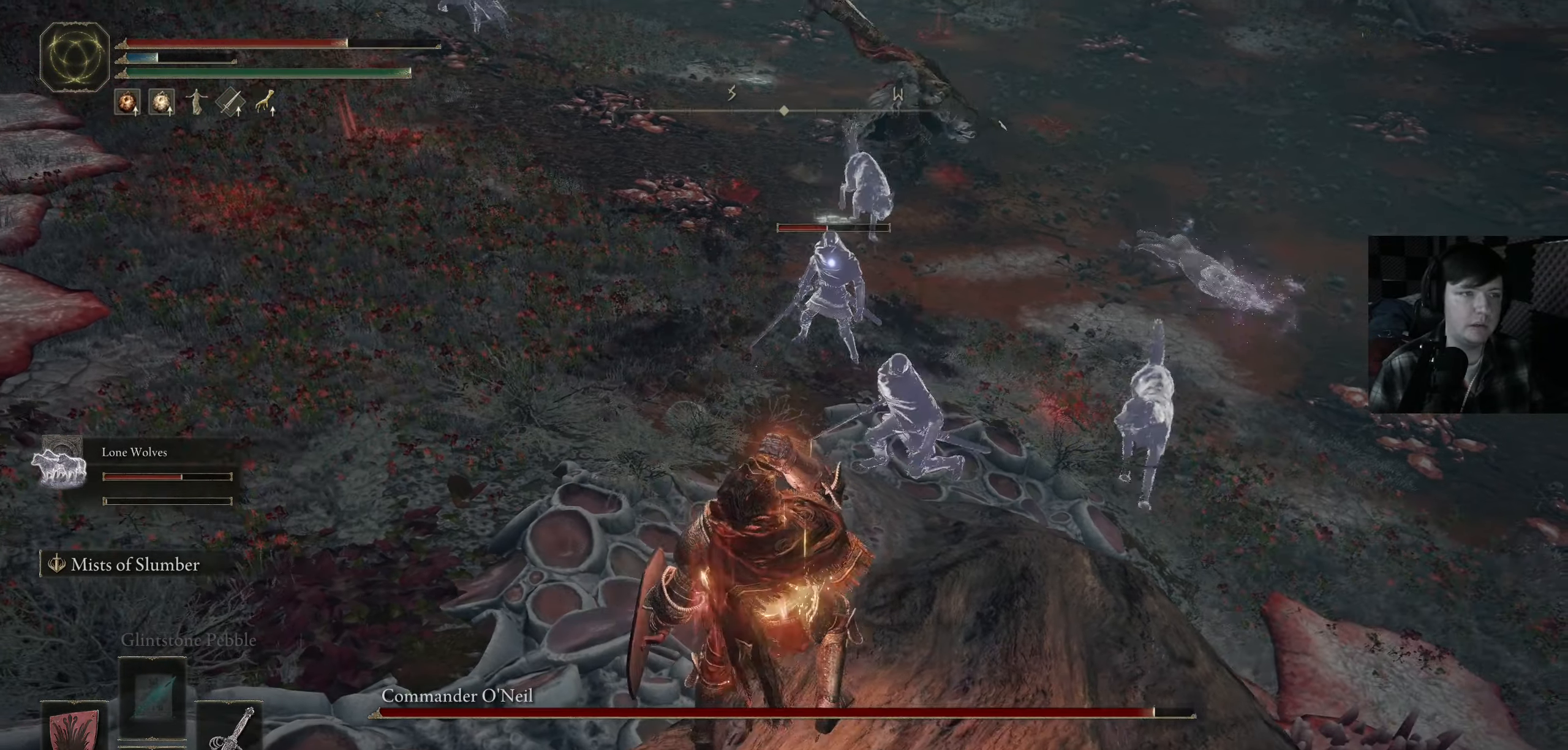
{"buttons": [], "left_stick": "up", "right_stick": "center", "events": [[134, "left_stick", "up-left"], [234, "left_stick", "up"]]}
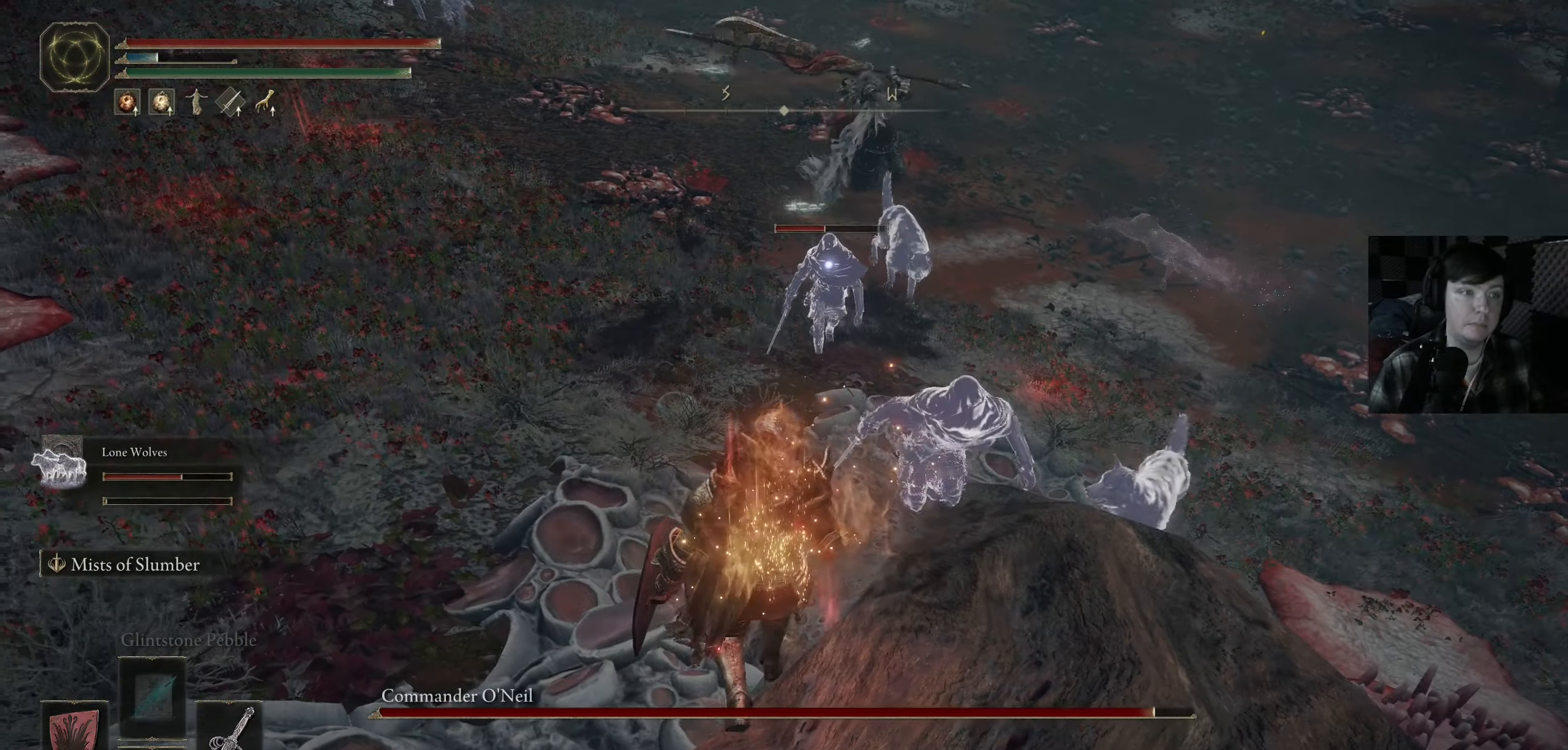
{"buttons": [], "left_stick": "right", "right_stick": "down-right", "events": [[17, "B", "down"], [67, "left_stick", "up-right"], [84, "B", "up"], [167, "left_stick", "up"], [334, "R1", "down"], [450, "R1", "up"], [467, "left_stick", "right"], [467, "right_stick", "down-right"]]}